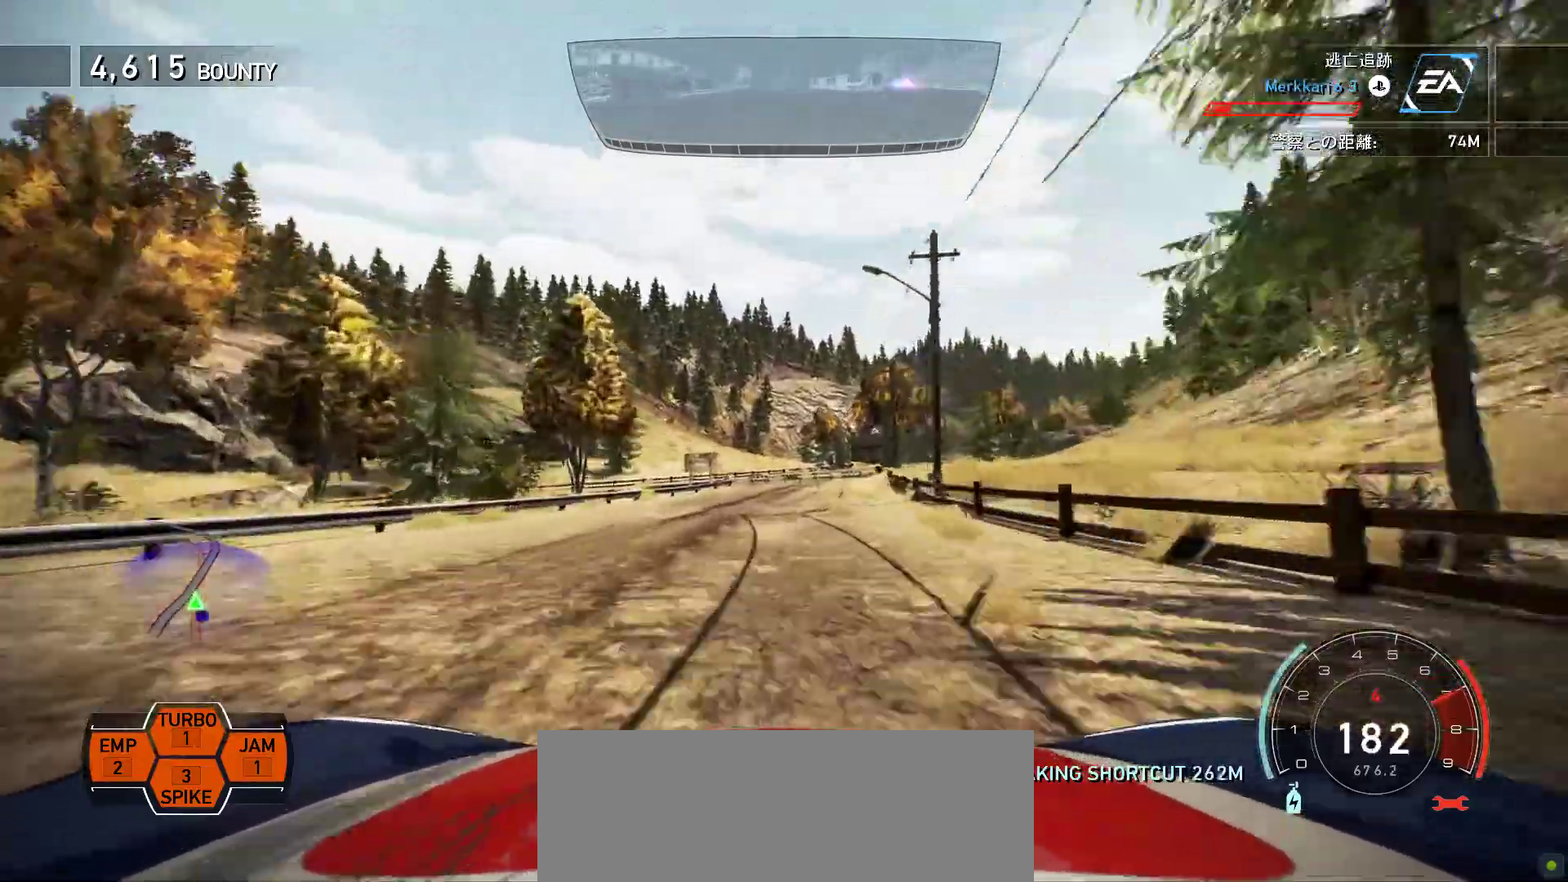
Gameplay with keyboard; each line is a JSON object with the keys held at the frame after it. "events" lists presses ("down") and releases ("up") of ".", "/", "0", "1", "2", "3", "4", "5", "6", "7", "8", "9", "a", "alt", "b", "c", "caps_lock", "comma", "ctrl", "d", "down", "e", "escape", "f", "f1", "f10", "f11", "f12", "f2", "f3", "f4", "f5", "f6", "f7", "f8", "f9", "g", "h", "i", "j", "k", "l", "left", "m", "minus", "n", "o", "p", "q", "r", "return", "right", "s", "semicolon", "shift", "space", "t", "tab", "u", "up", "v", "w", "x", "y" and "z" between this image and that frame as [ms after this image, input, new state], when the widget could be followed in between. No other keys are recorded. Mouse input is not recorded.
{"keys": ["k"], "events": [[267, "f", "down"], [417, "f", "up"]]}
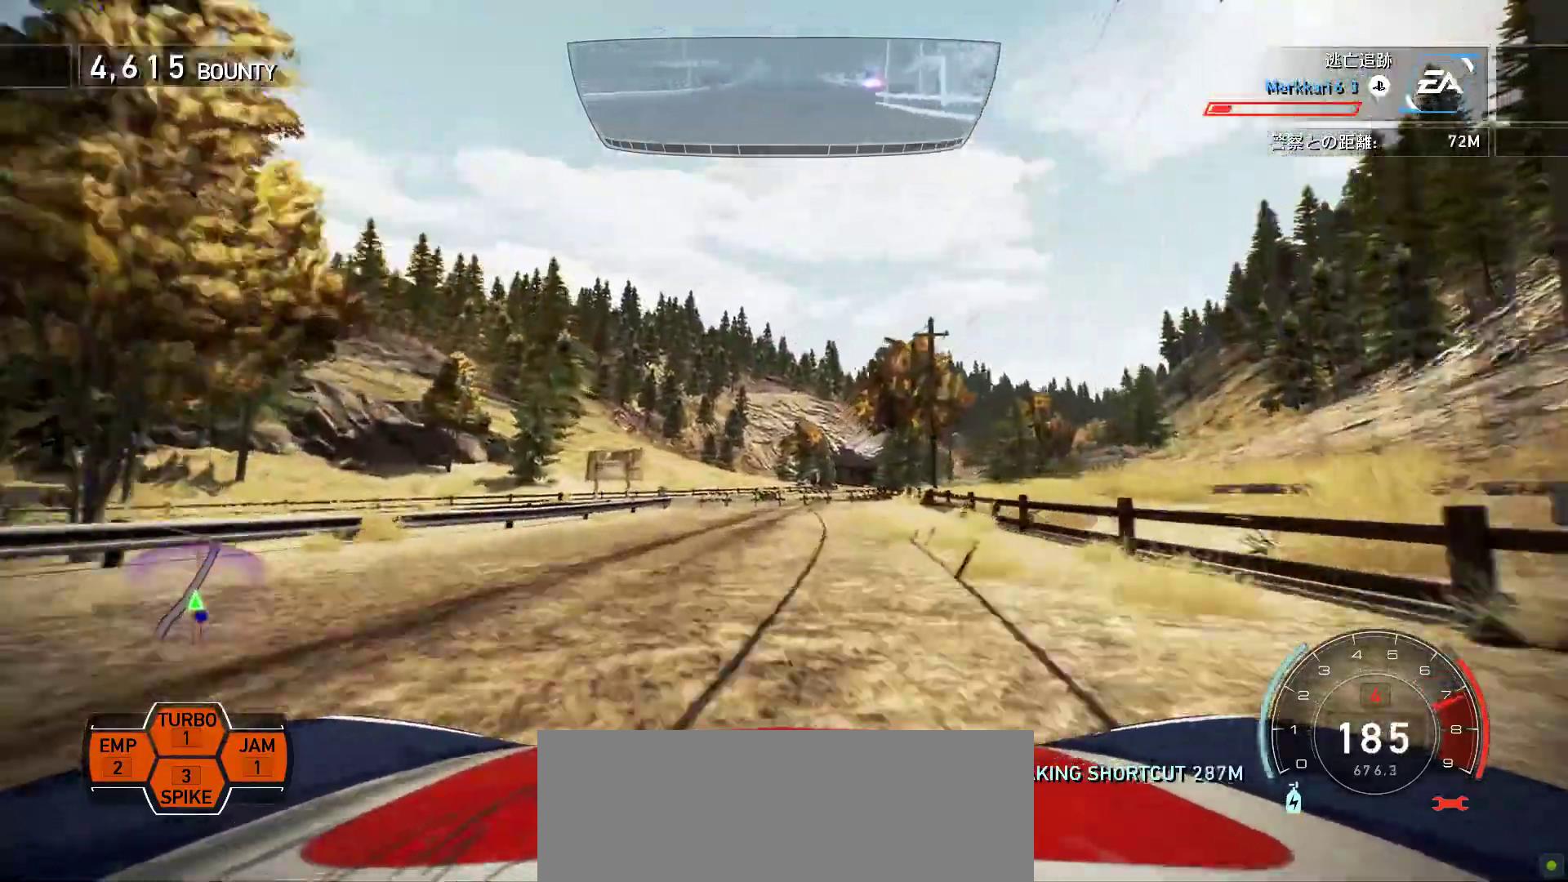
{"keys": ["k"], "events": [[167, "f", "down"], [433, "f", "up"]]}
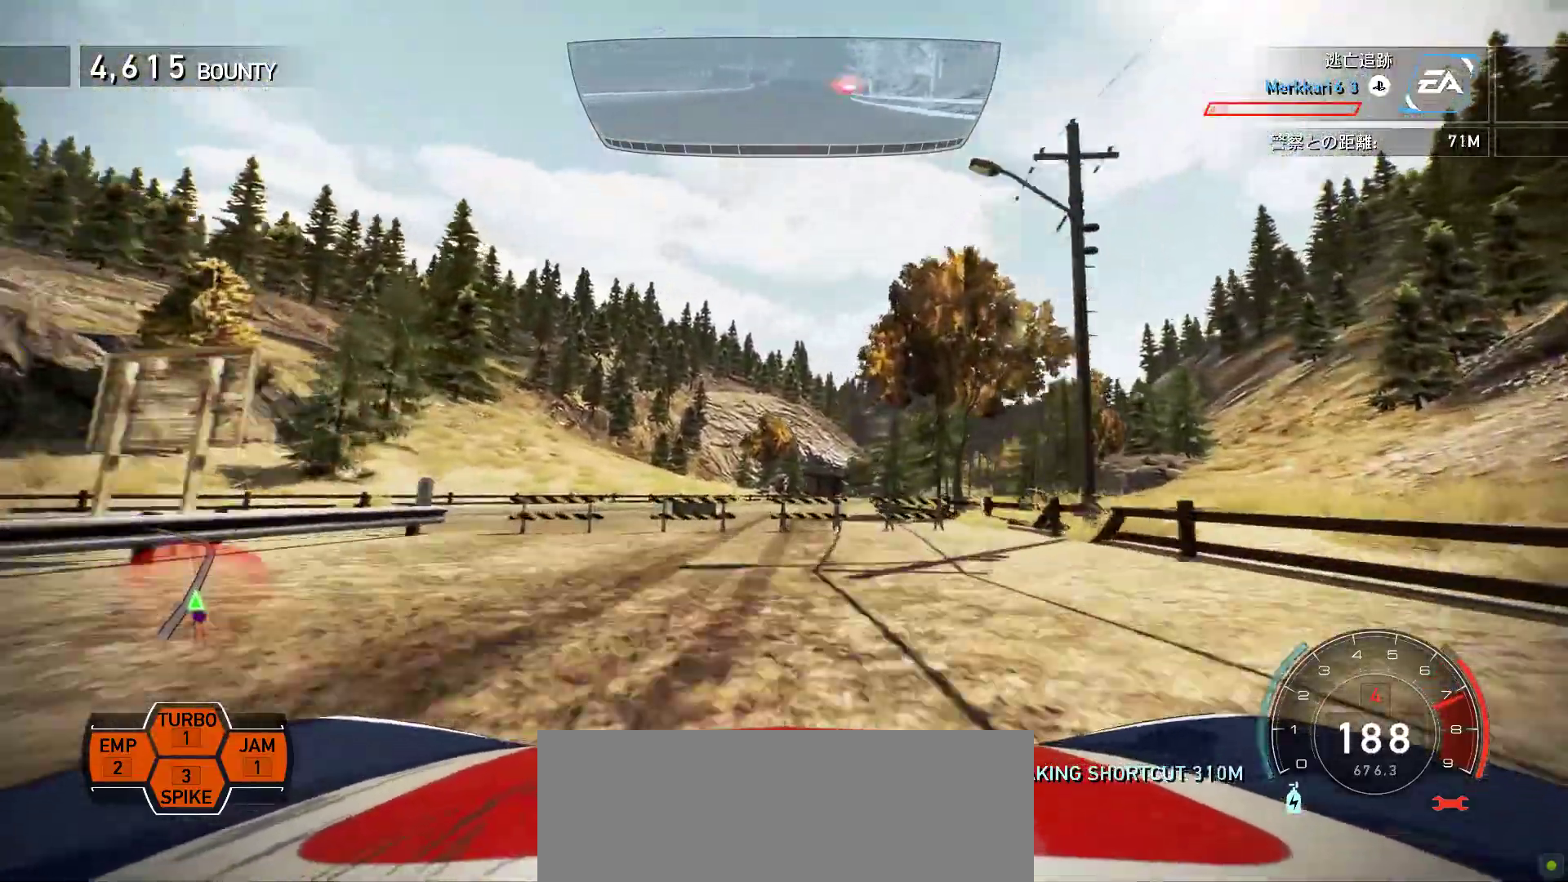
{"keys": ["k"], "events": [[167, "f", "down"], [267, "f", "up"]]}
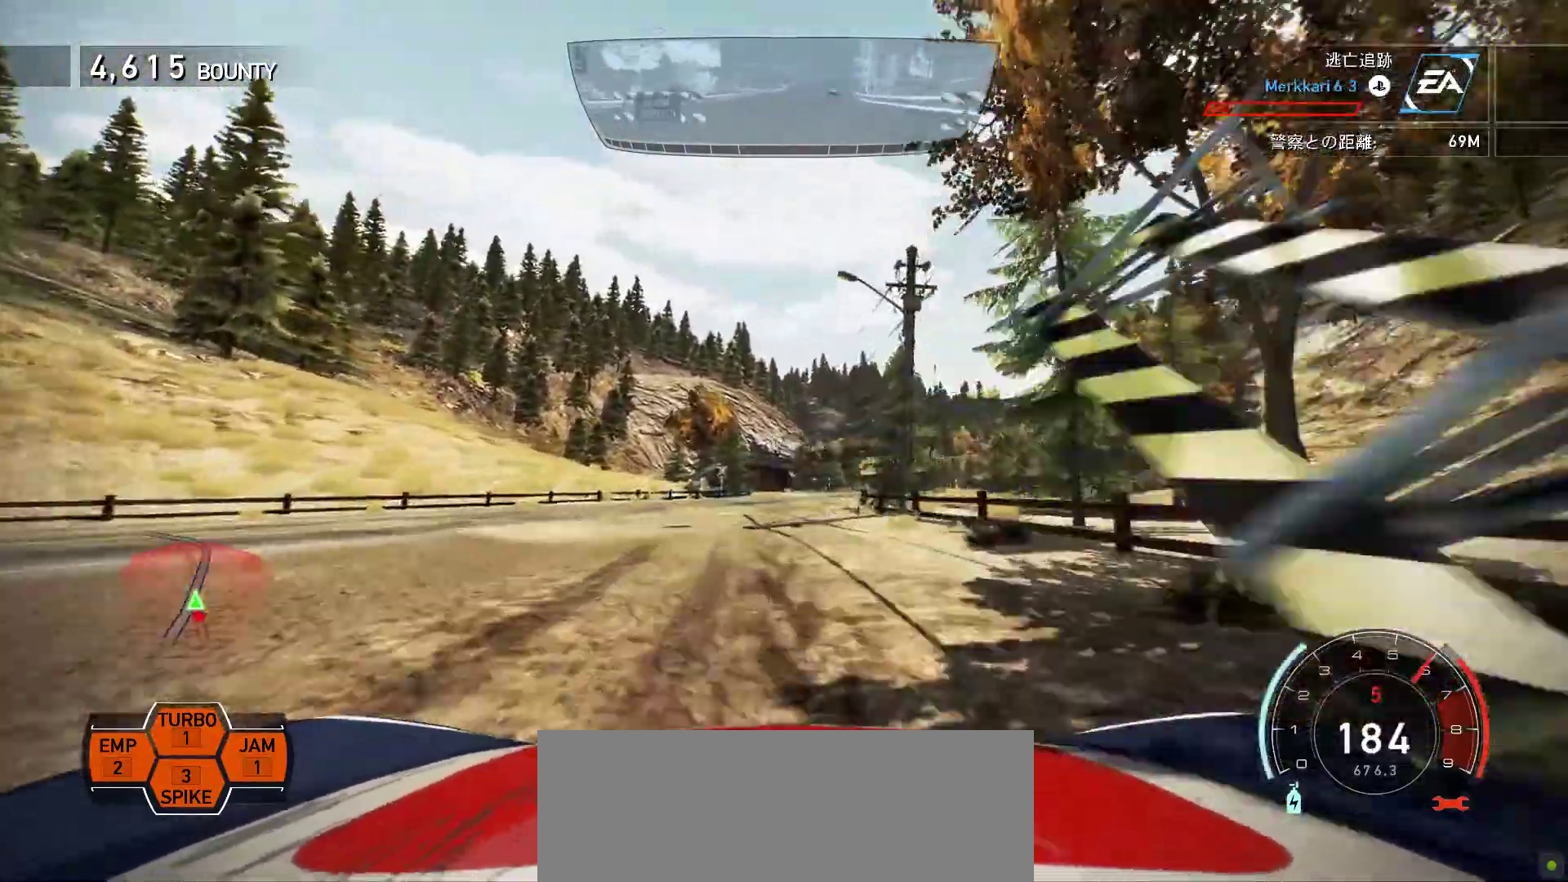
{"keys": ["k"], "events": []}
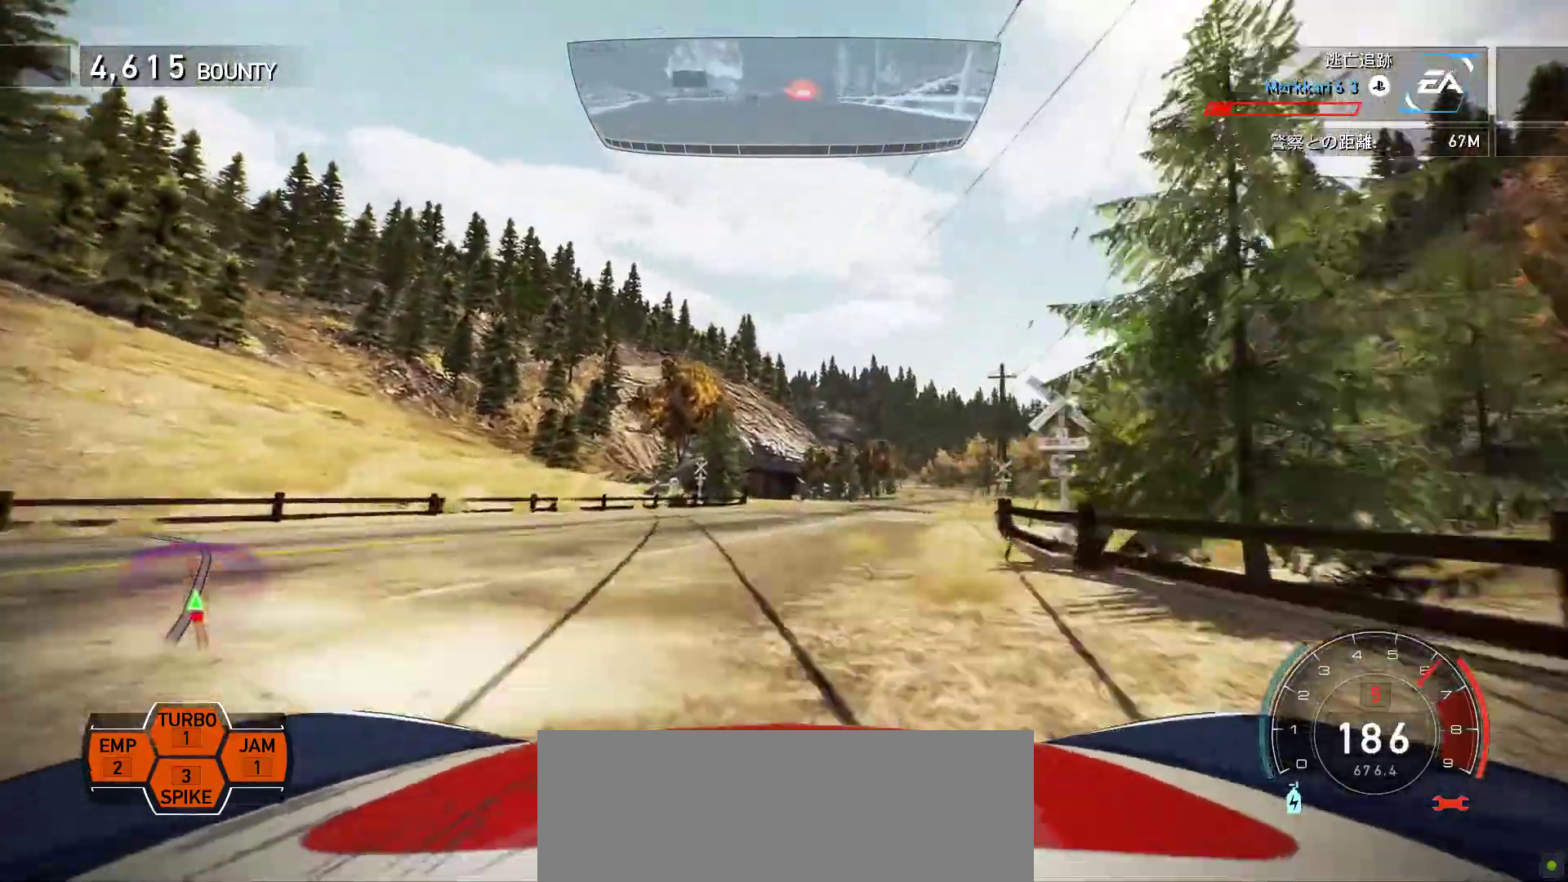
{"keys": ["f", "k"], "events": [[417, "f", "down"]]}
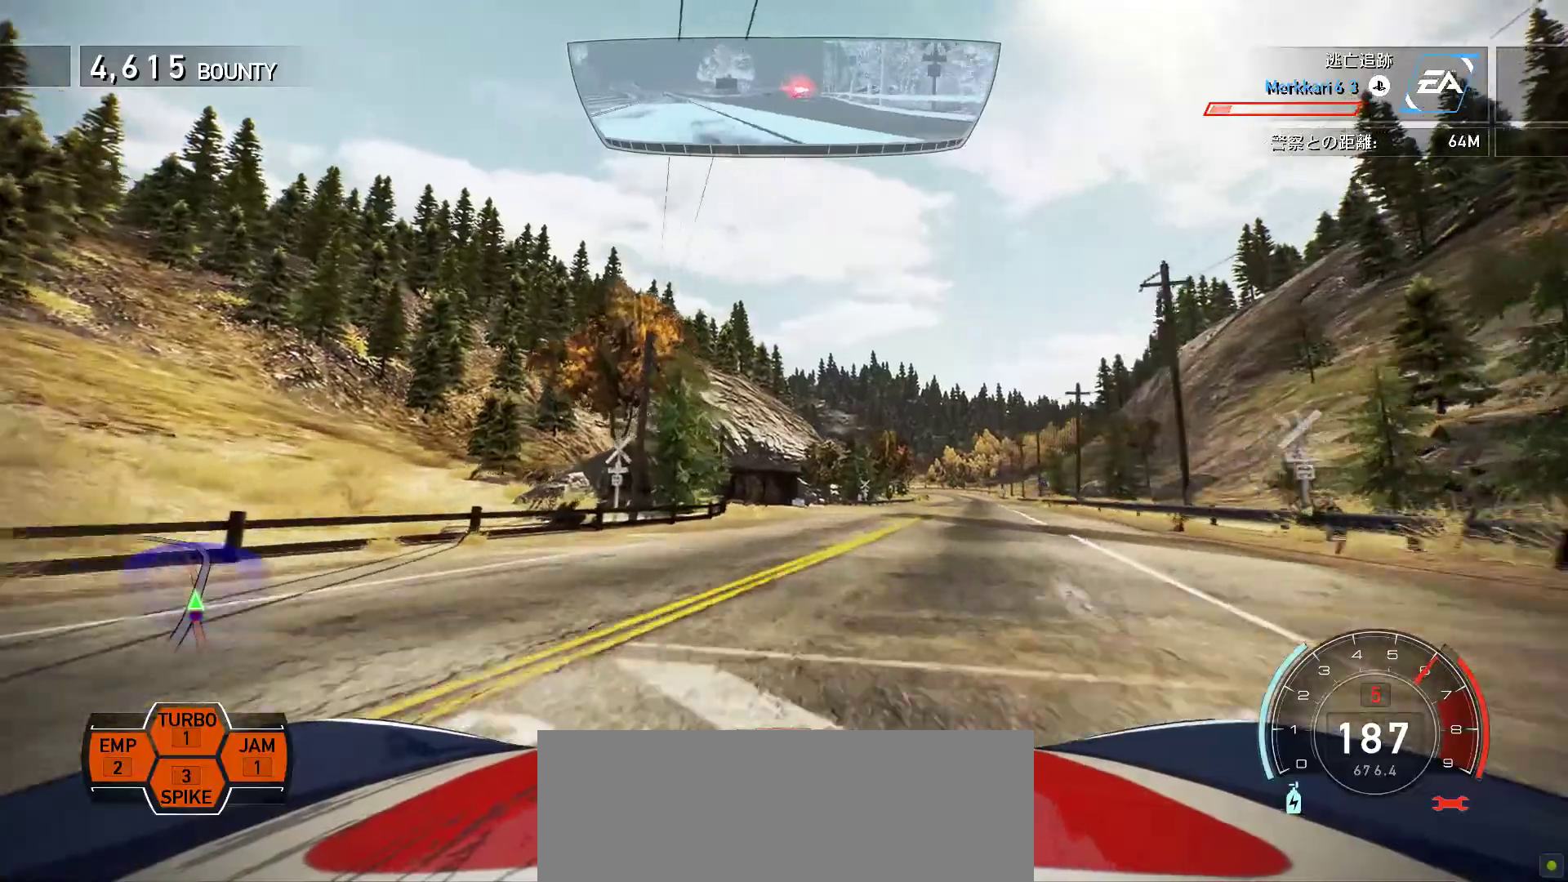
{"keys": ["f", "k"], "events": [[183, "h", "down"], [183, "k", "up"], [283, "h", "up"], [283, "k", "down"]]}
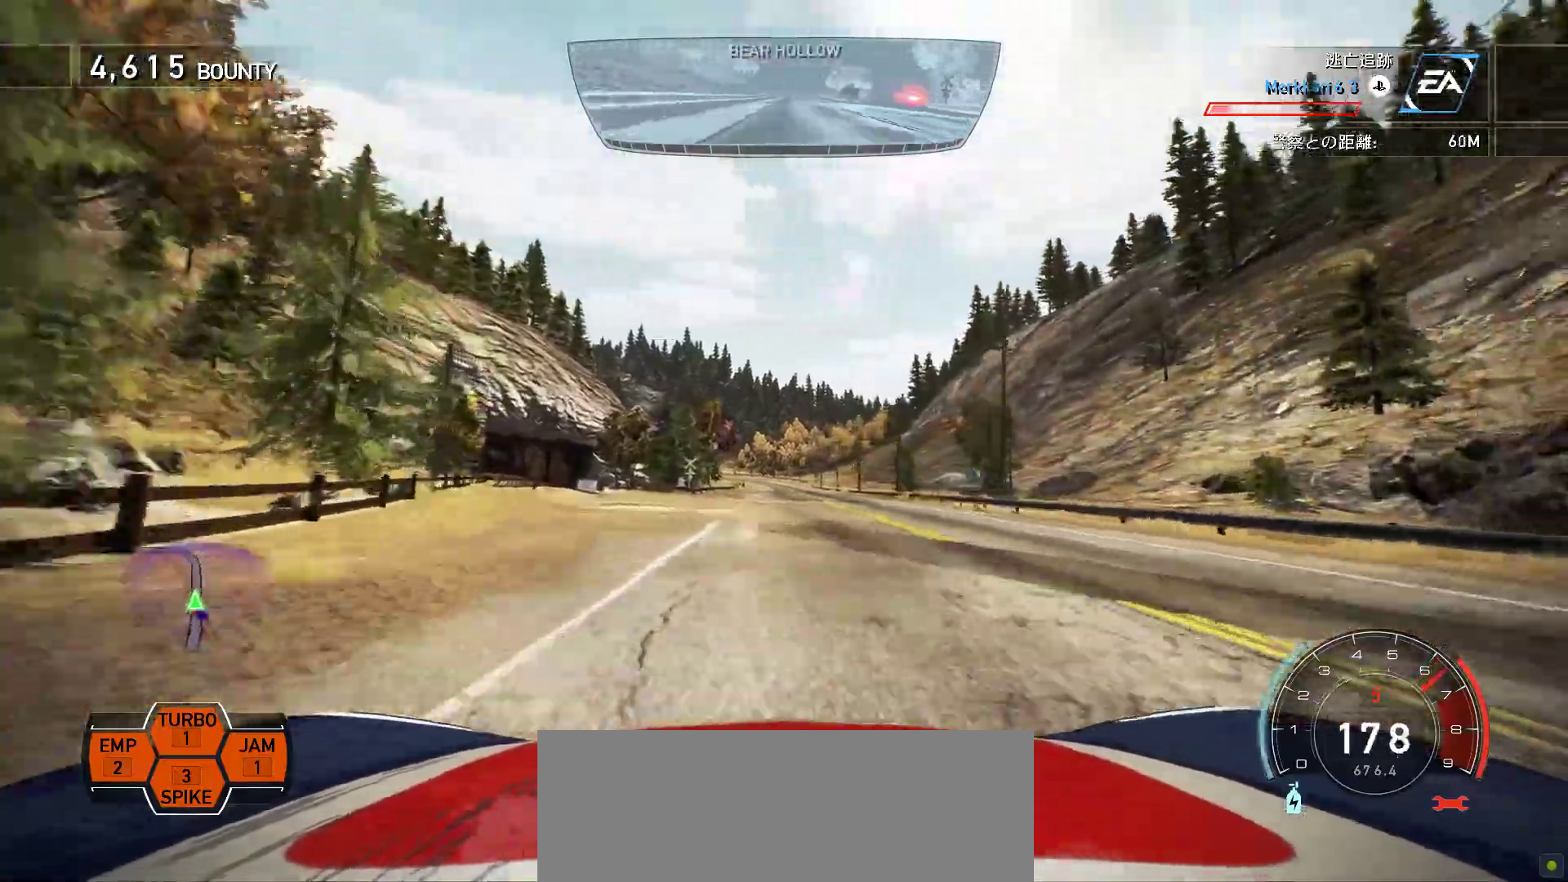
{"keys": ["k", "space"], "events": [[33, "f", "up"], [33, "s", "down"], [483, "s", "up"], [483, "space", "down"]]}
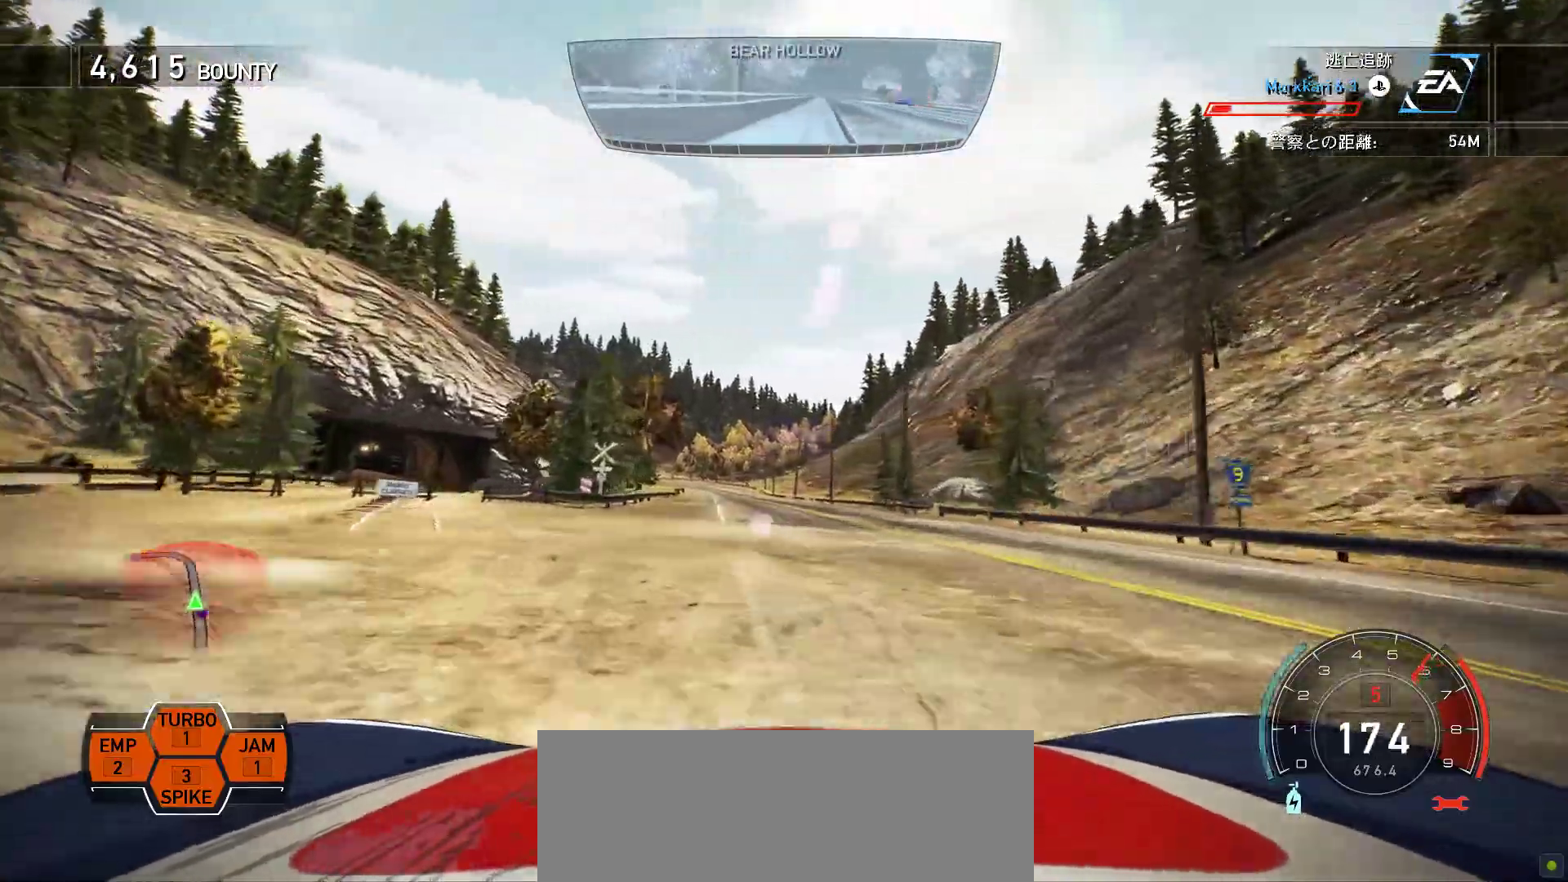
{"keys": ["k", "s", "space"], "events": [[133, "s", "down"], [283, "s", "up"], [433, "s", "down"]]}
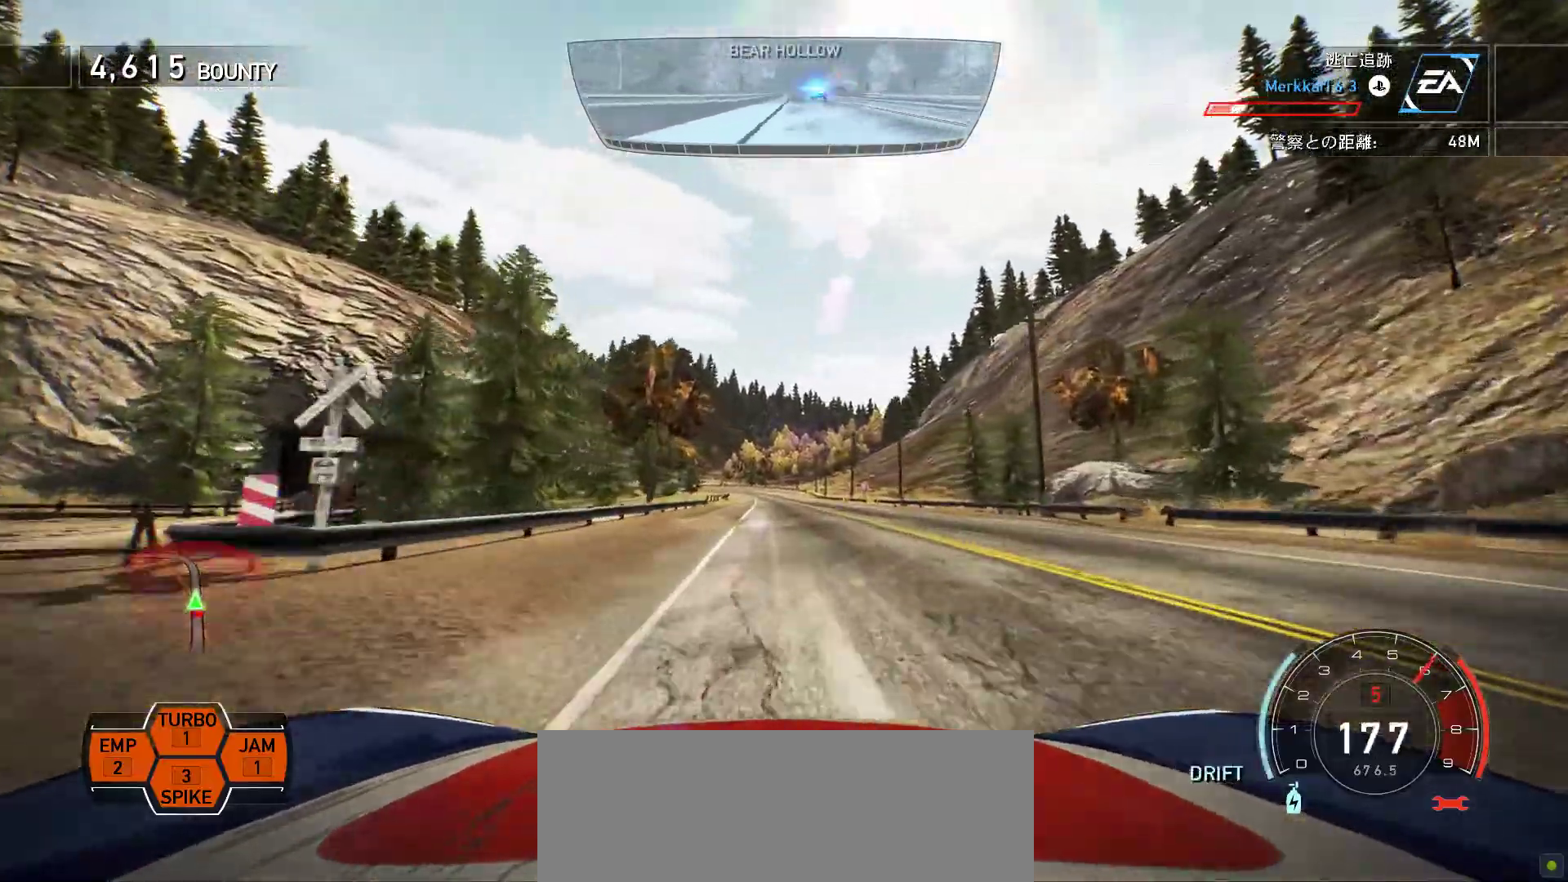
{"keys": ["k", "space"], "events": [[50, "s", "up"]]}
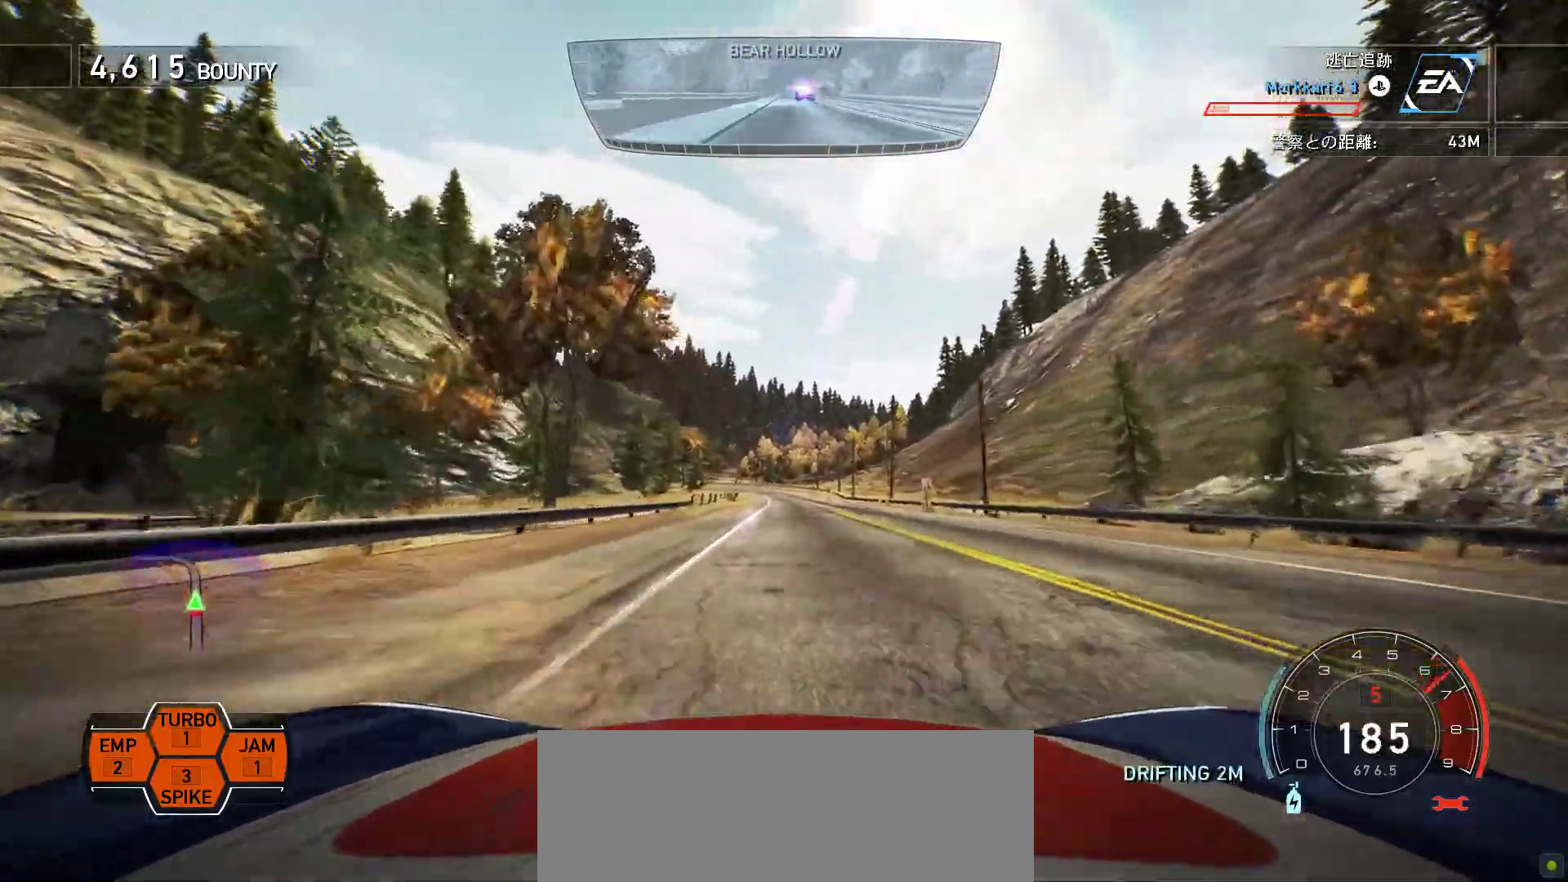
{"keys": ["k", "space"], "events": [[267, "s", "down"], [383, "s", "up"]]}
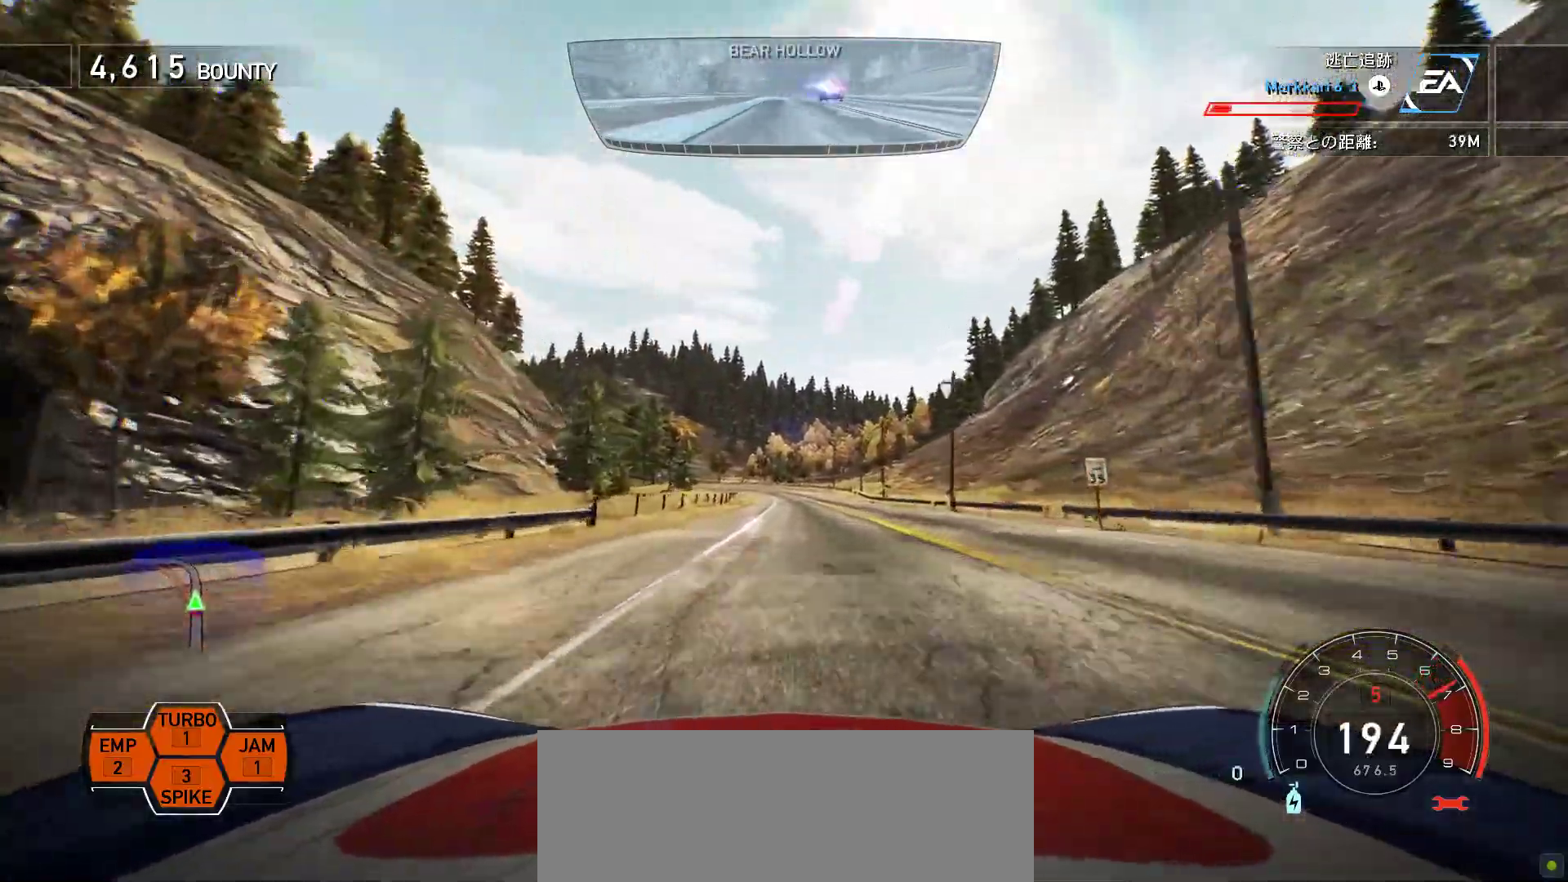
{"keys": ["k", "space"], "events": []}
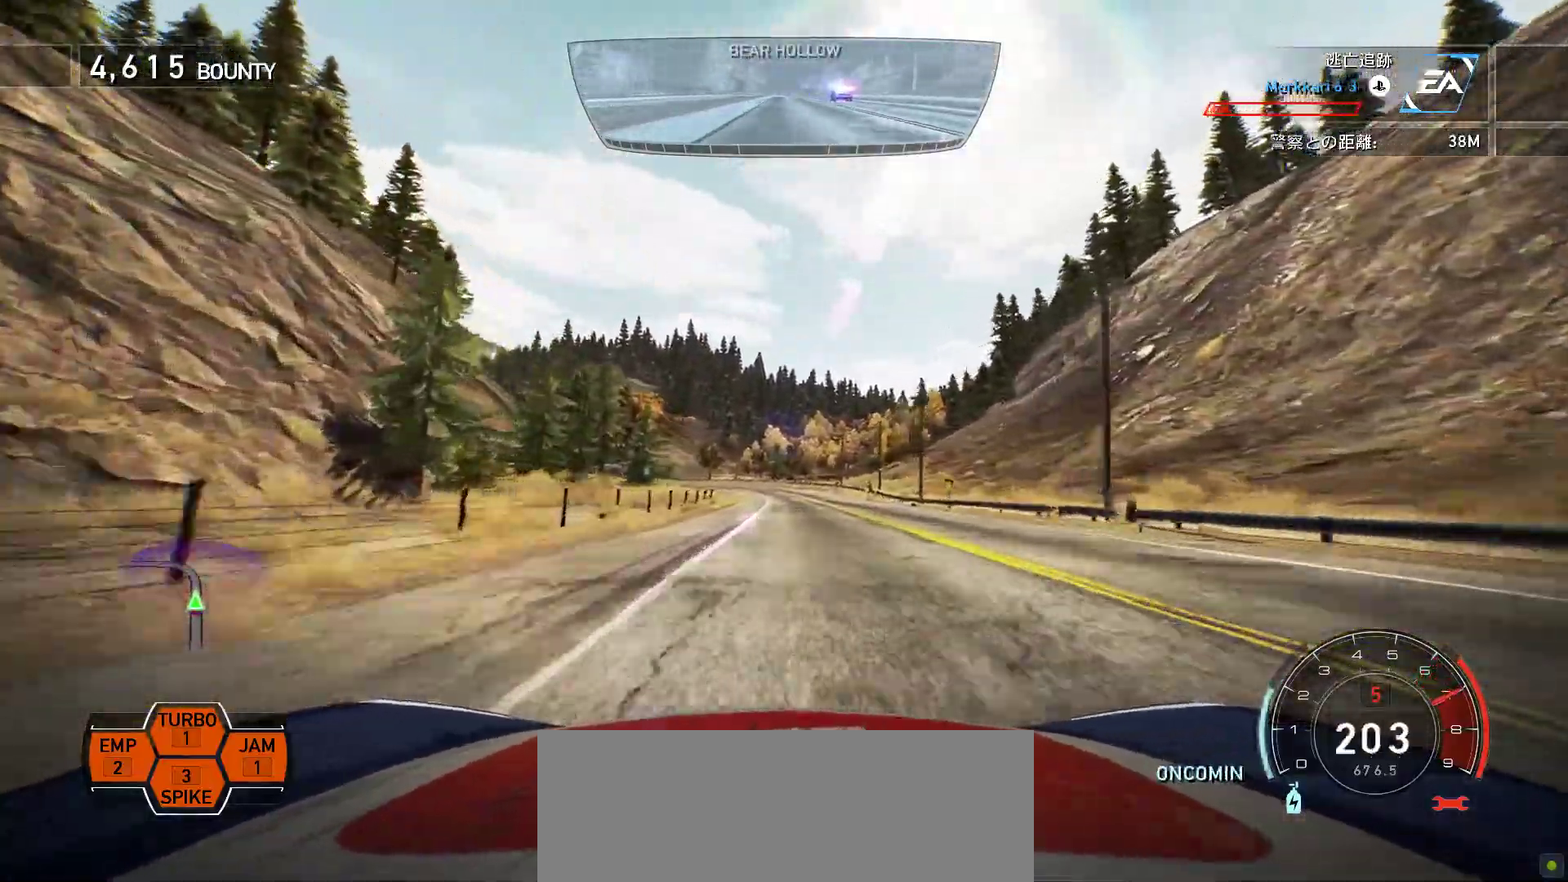
{"keys": ["k", "s", "space"], "events": [[383, "s", "down"]]}
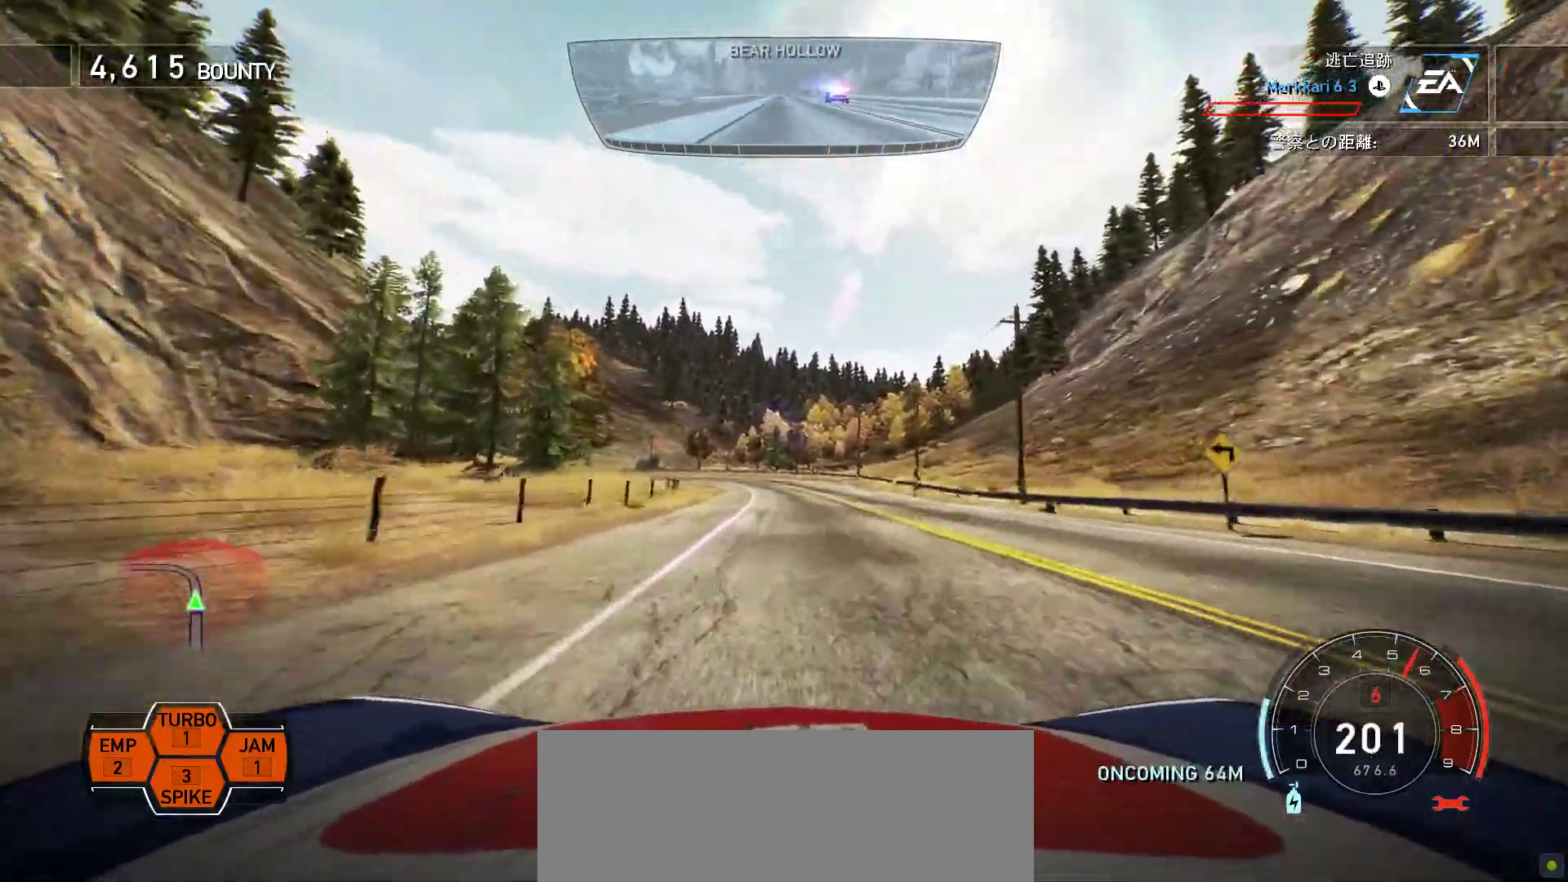
{"keys": ["k", "space"], "events": [[67, "s", "up"]]}
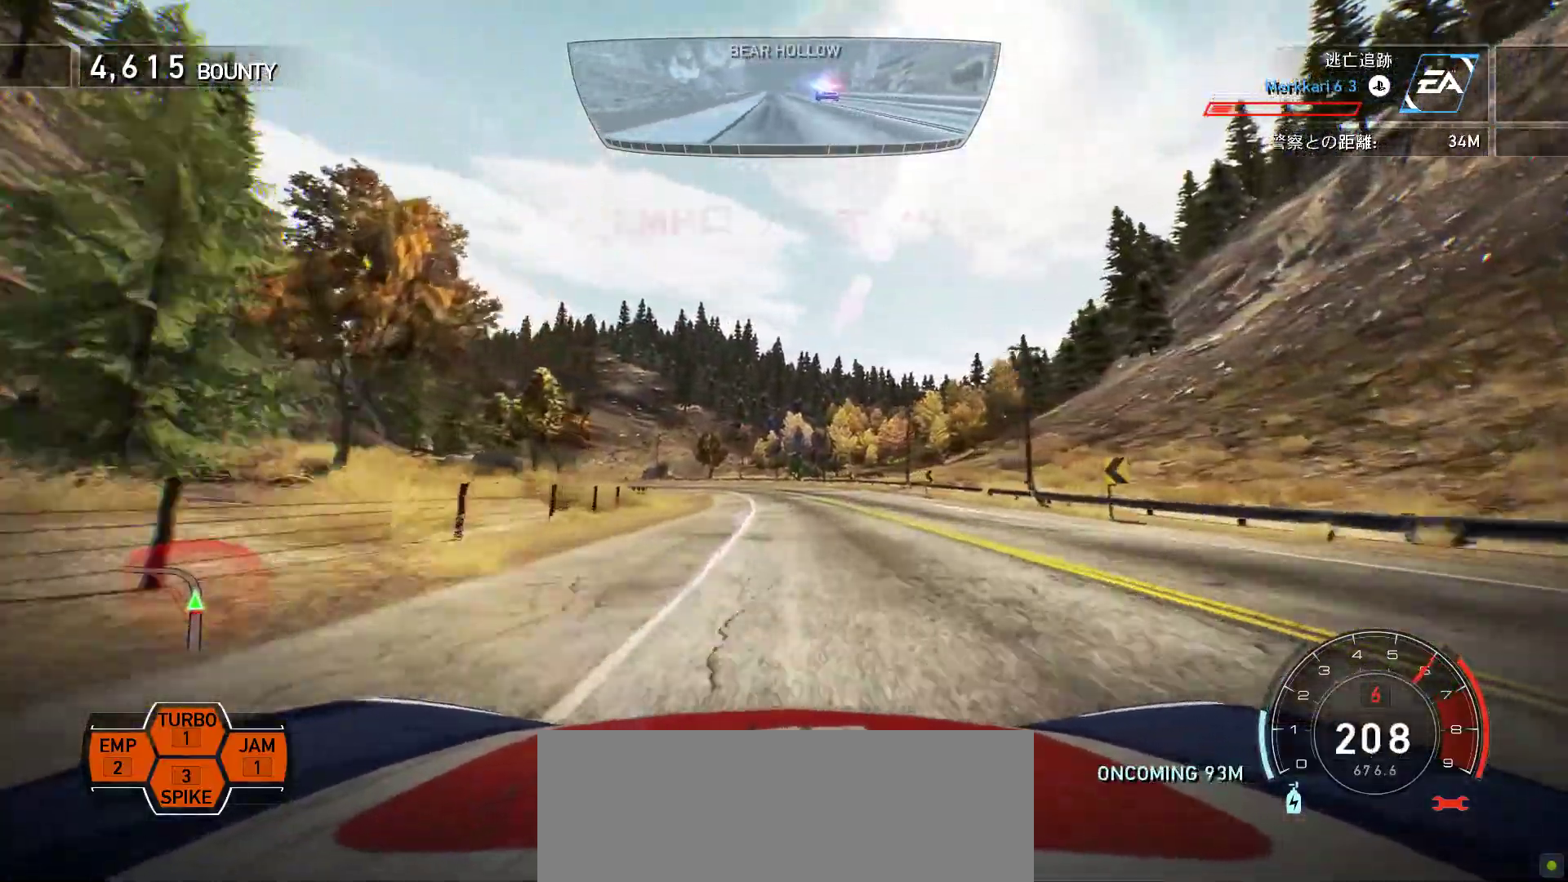
{"keys": ["k", "s"], "events": [[267, "s", "down"], [367, "space", "up"], [383, "k", "up"], [433, "k", "down"]]}
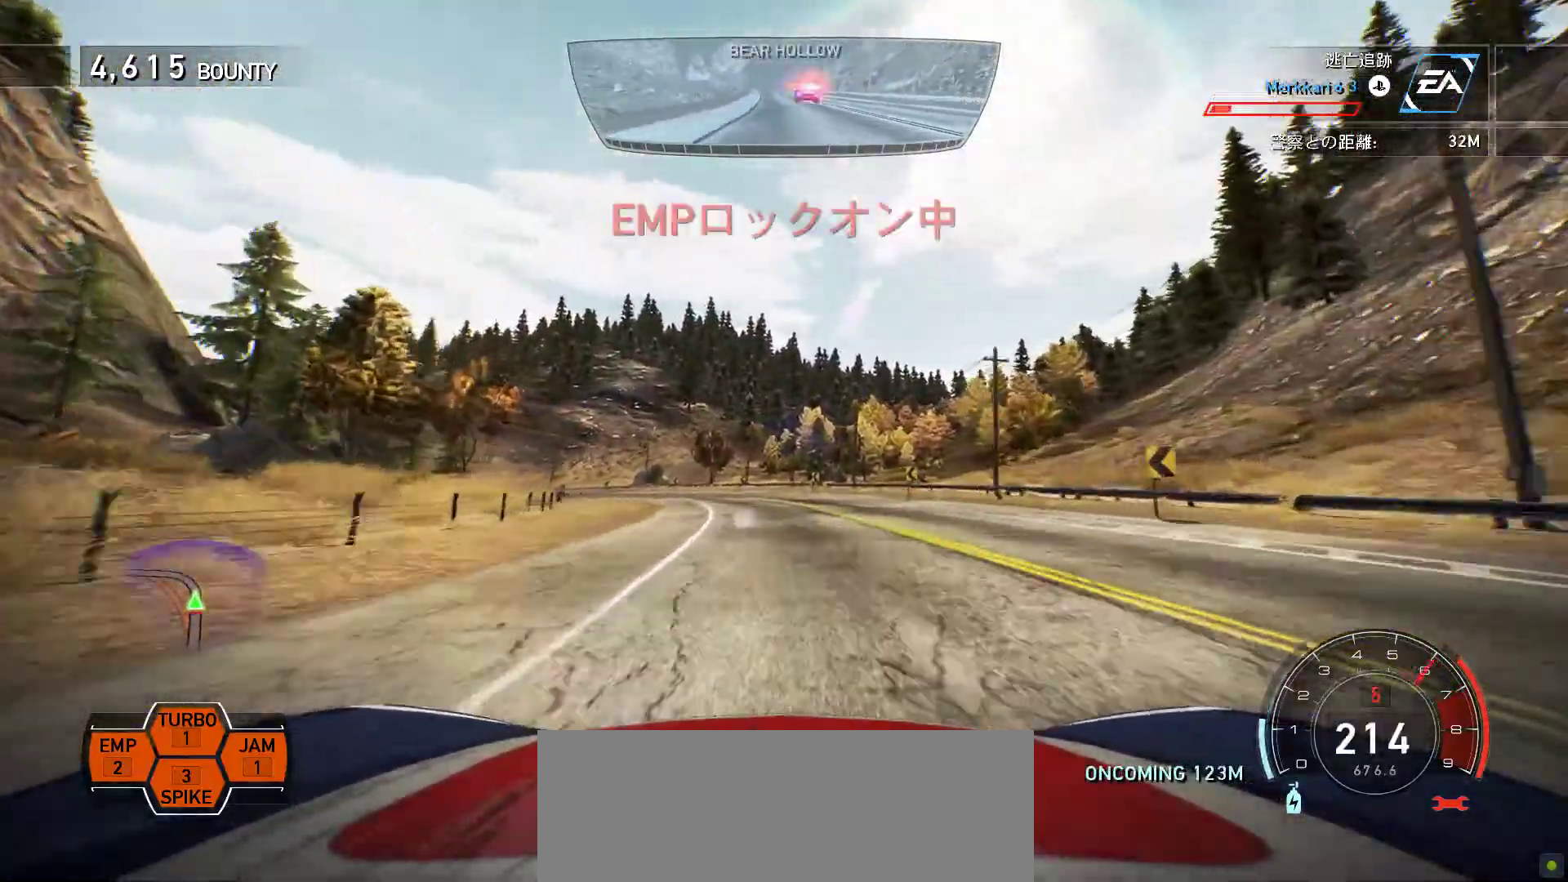
{"keys": ["k"], "events": [[483, "s", "up"]]}
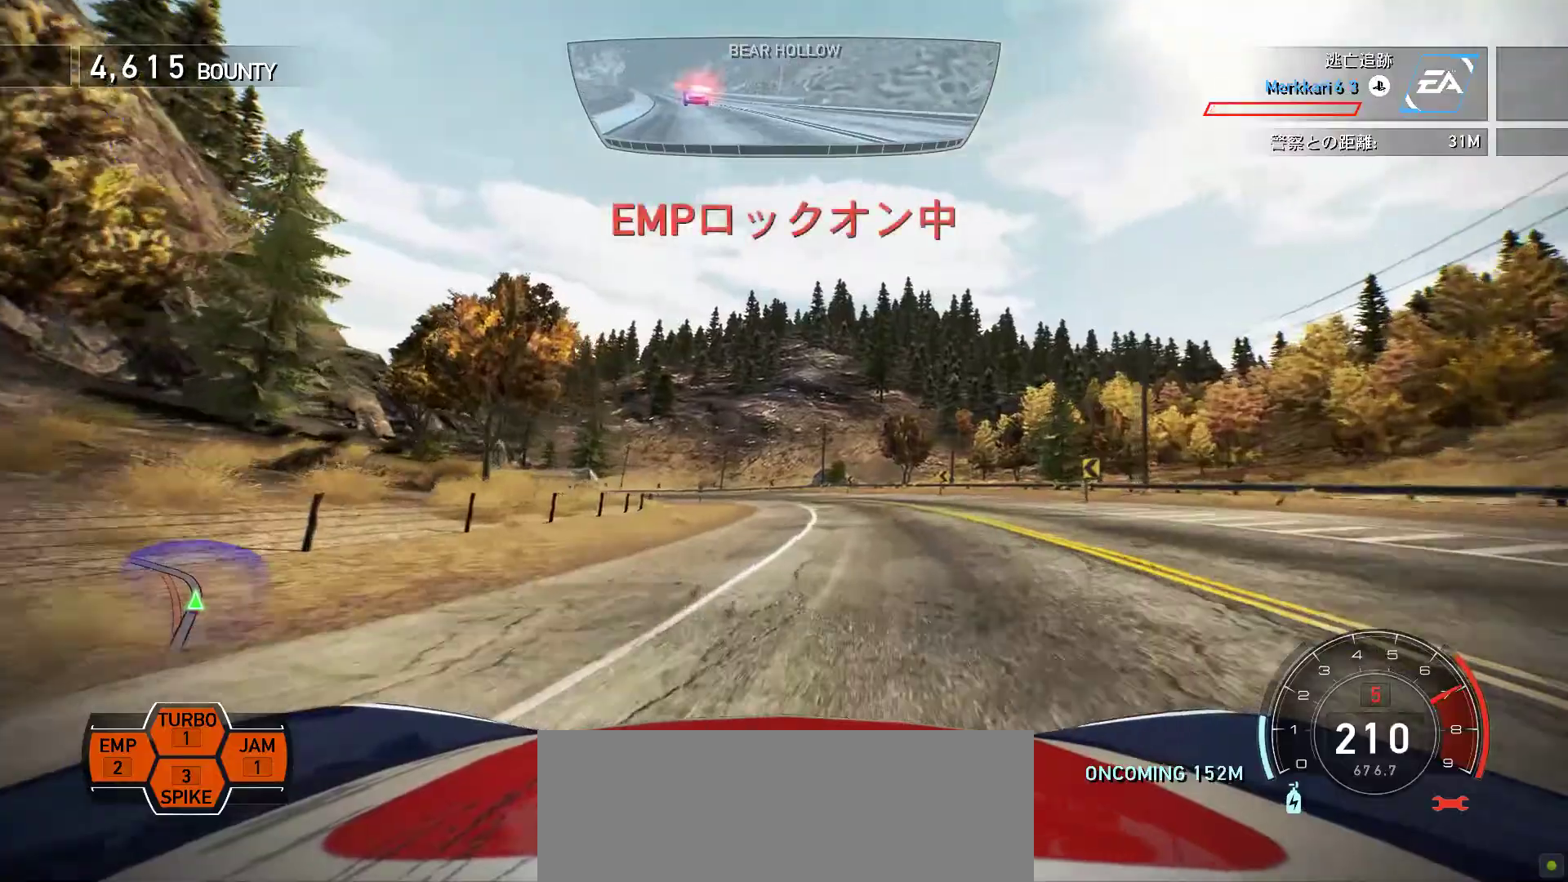
{"keys": ["f", "k"], "events": [[67, "2", "down"], [133, "2", "up"], [500, "f", "down"]]}
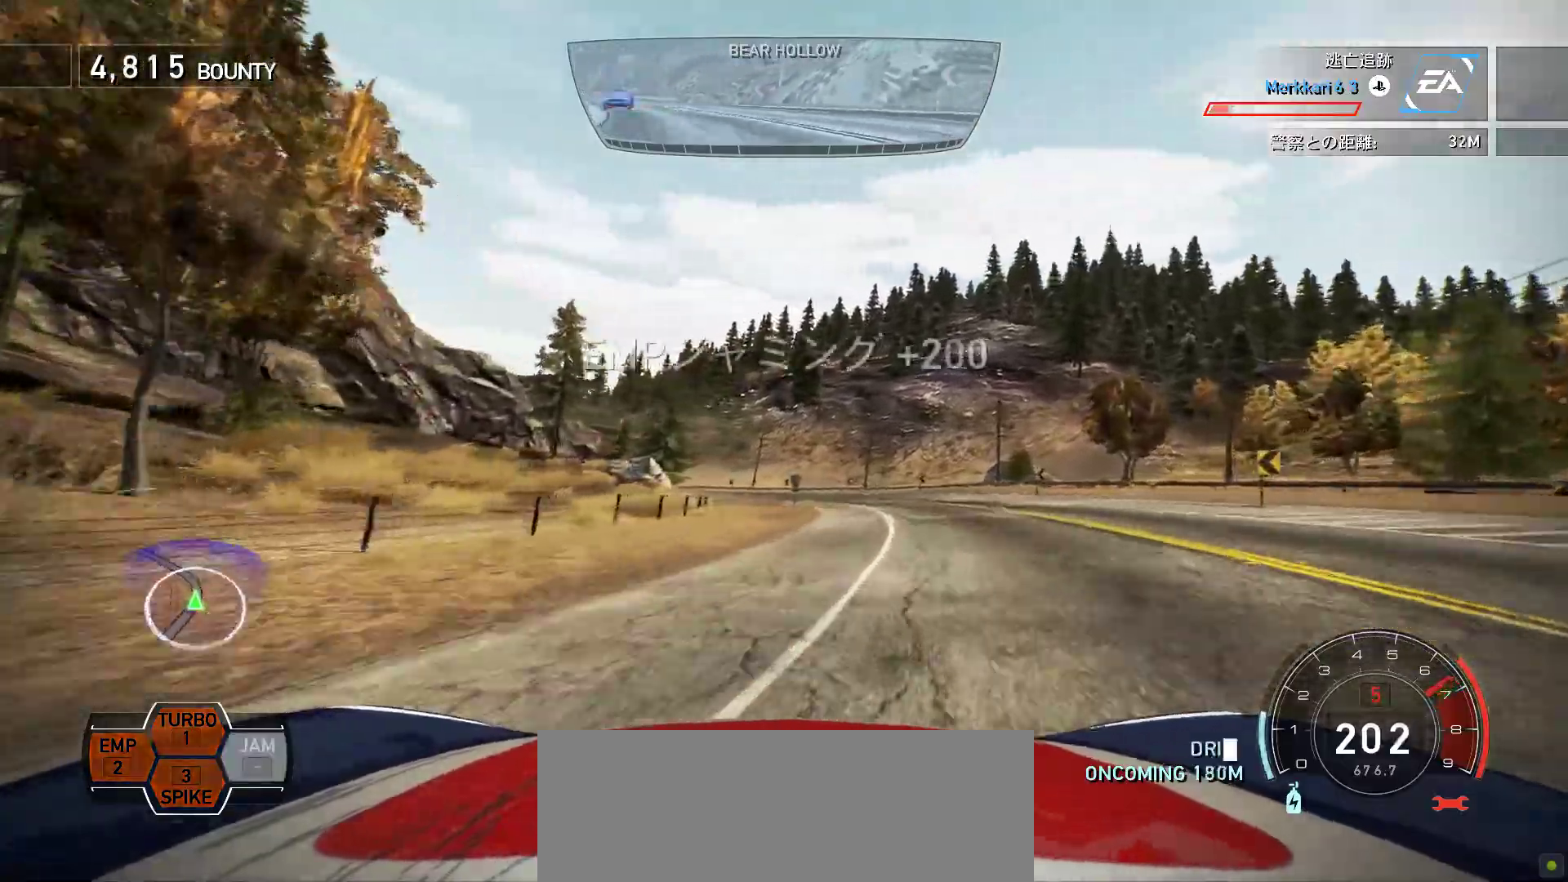
{"keys": ["k"], "events": [[100, "f", "up"], [150, "s", "down"], [250, "s", "up"], [367, "s", "down"], [483, "s", "up"]]}
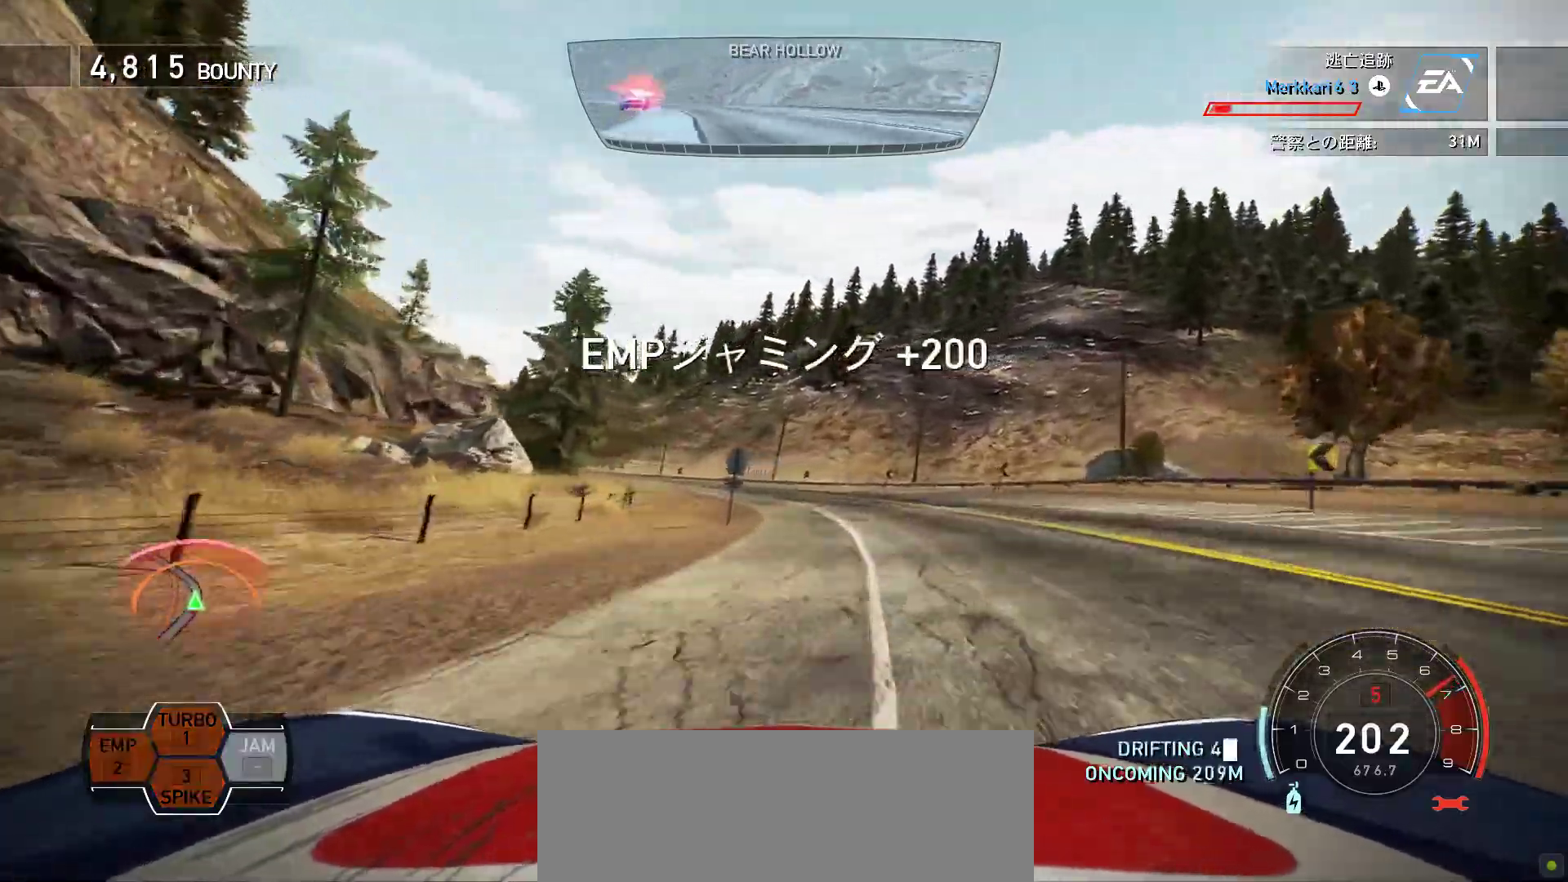
{"keys": ["k"], "events": [[67, "s", "down"], [200, "s", "up"], [333, "s", "down"], [417, "s", "up"]]}
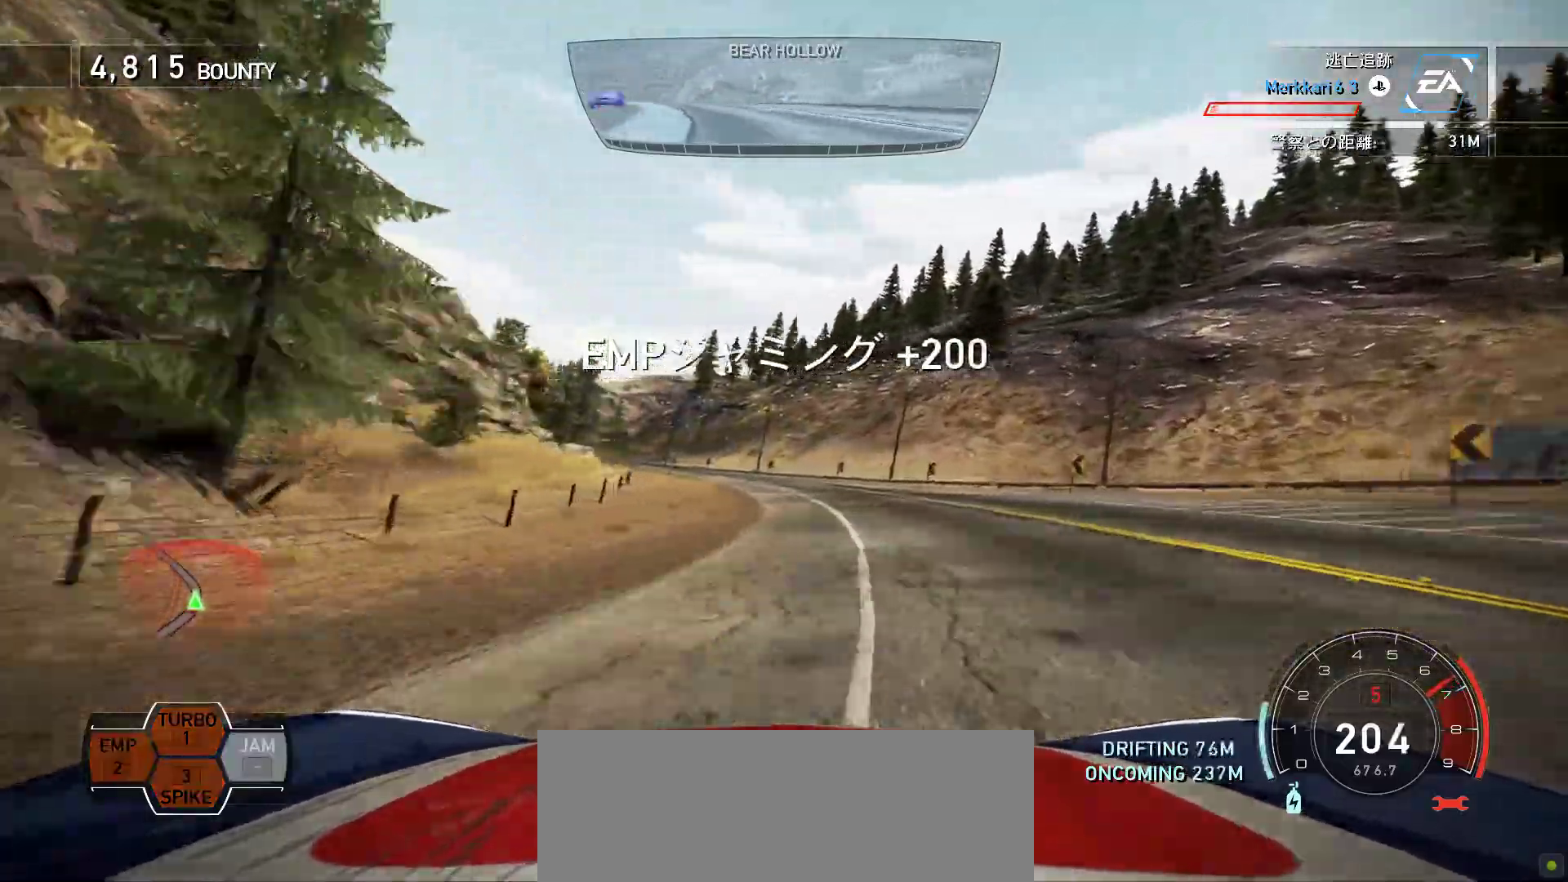
{"keys": ["k", "s"], "events": [[483, "s", "down"]]}
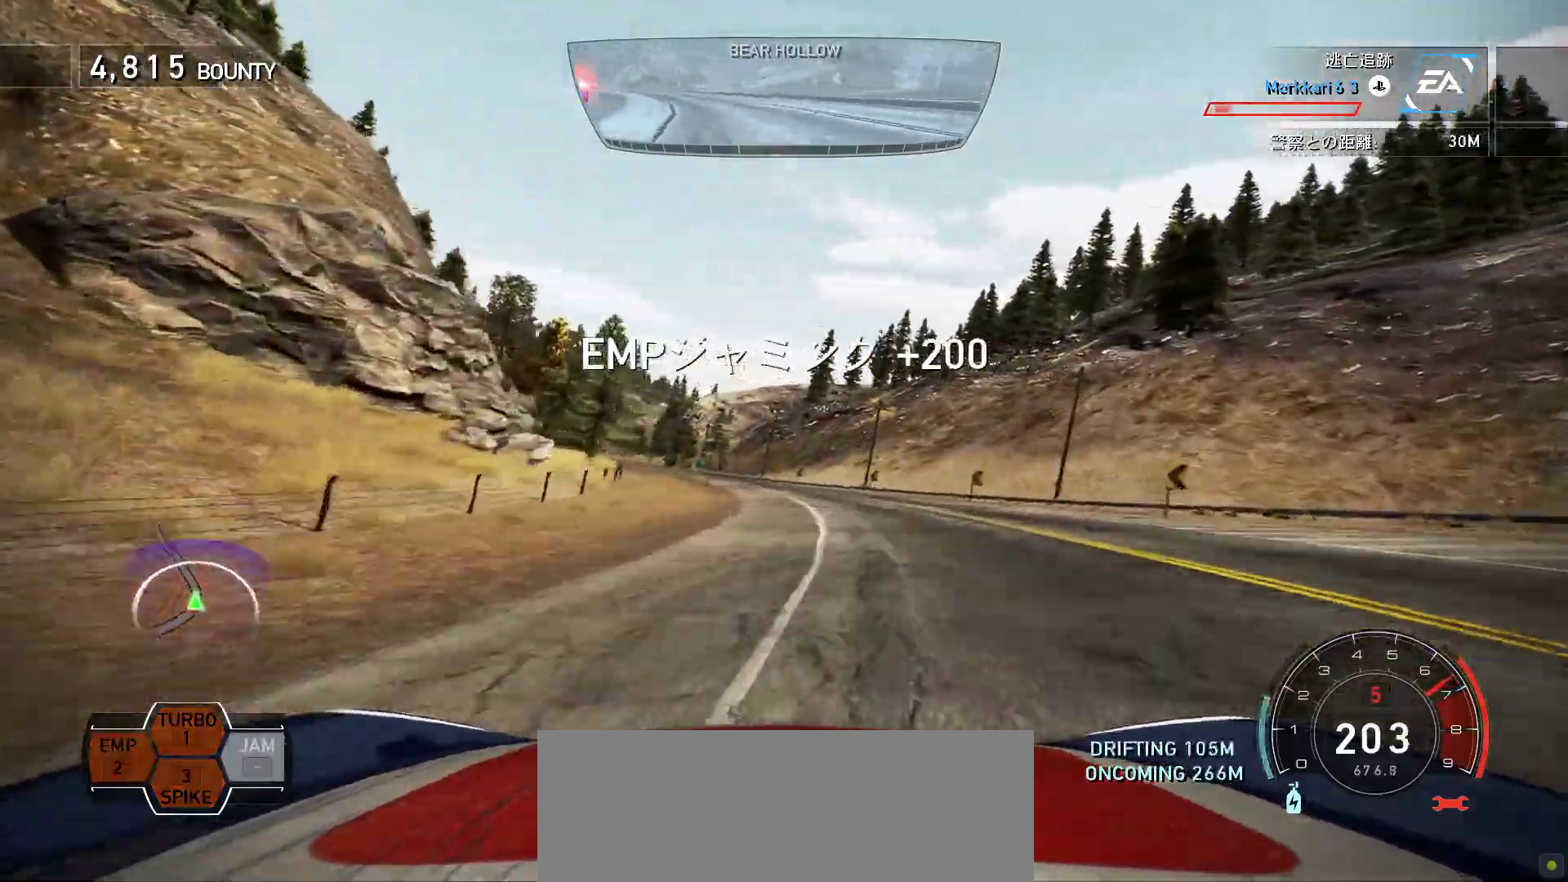
{"keys": ["k"], "events": [[83, "s", "up"]]}
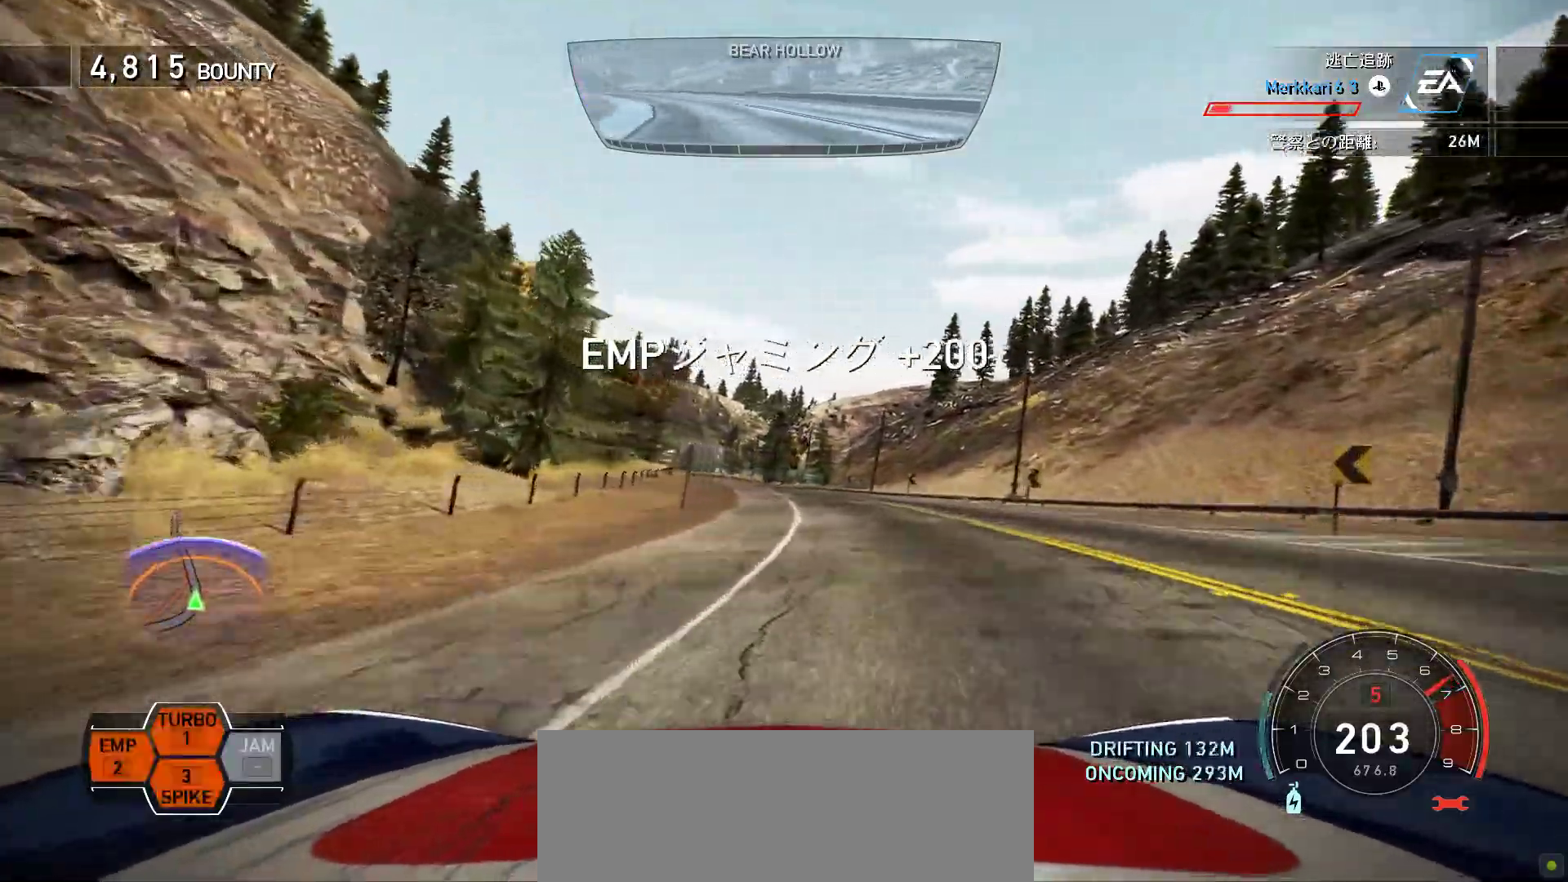
{"keys": ["k"], "events": [[17, "s", "down"], [117, "s", "up"]]}
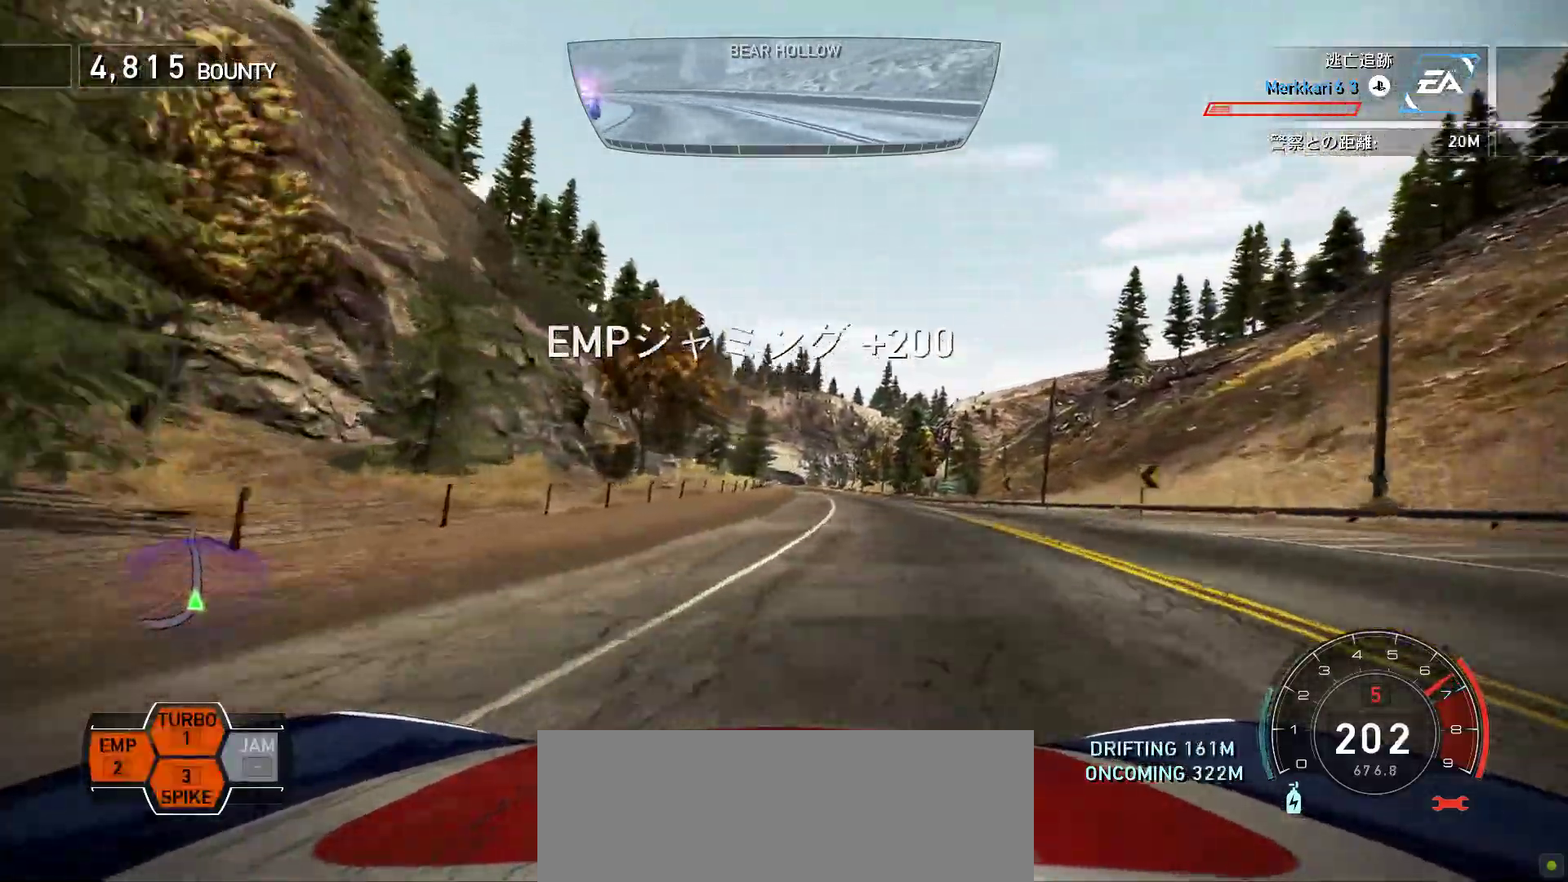
{"keys": ["f", "k"], "events": [[400, "f", "down"]]}
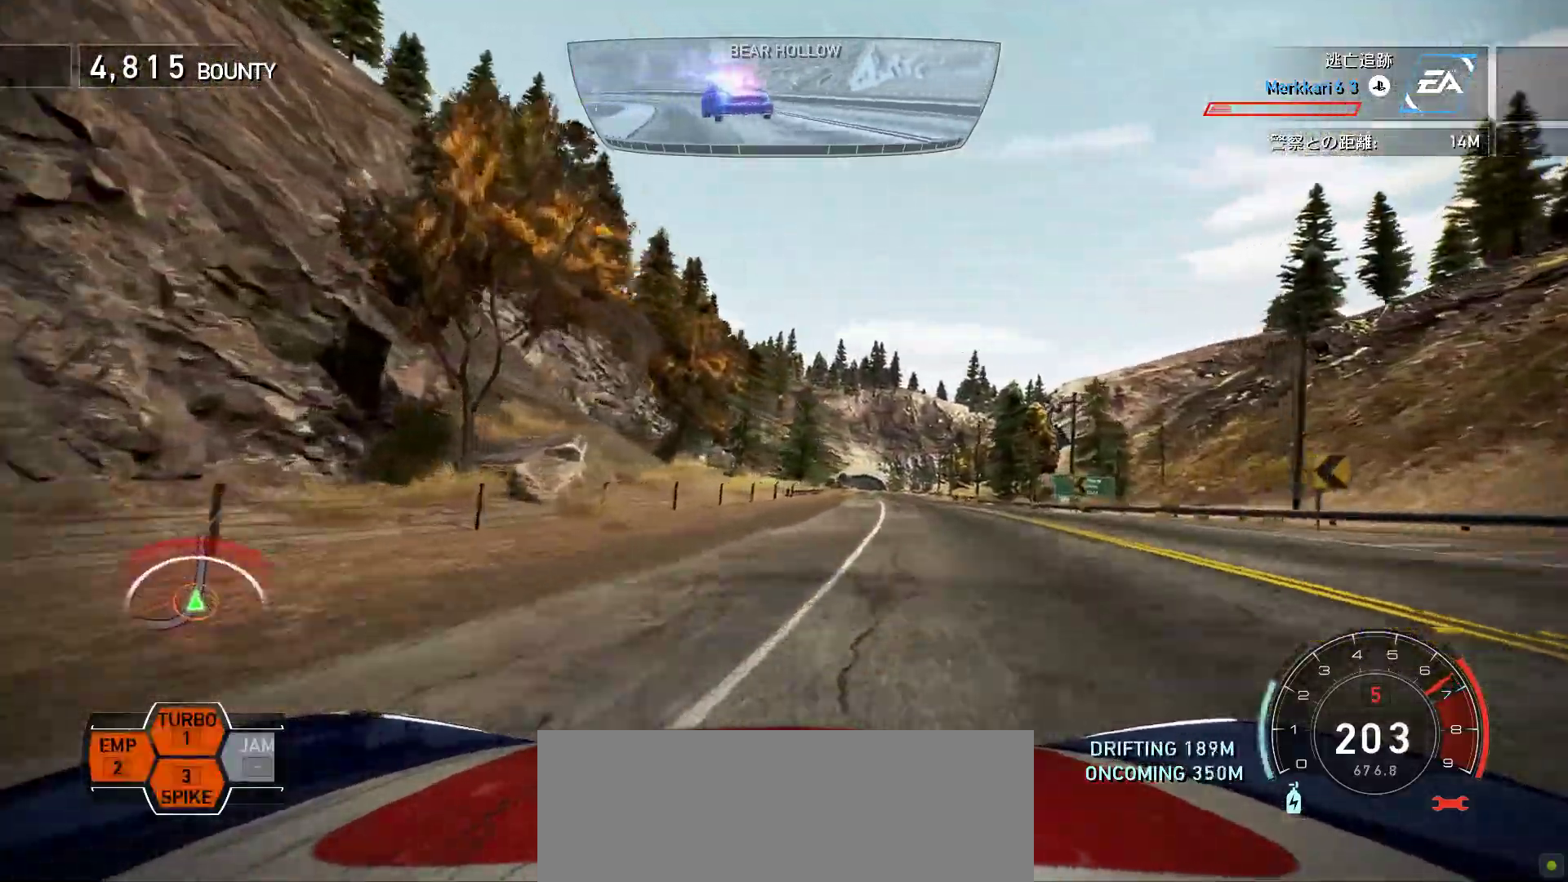
{"keys": ["j"], "events": [[33, "f", "up"], [117, "f", "down"], [183, "f", "up"], [200, "k", "up"], [233, "j", "down"], [233, "s", "down"], [450, "s", "up"]]}
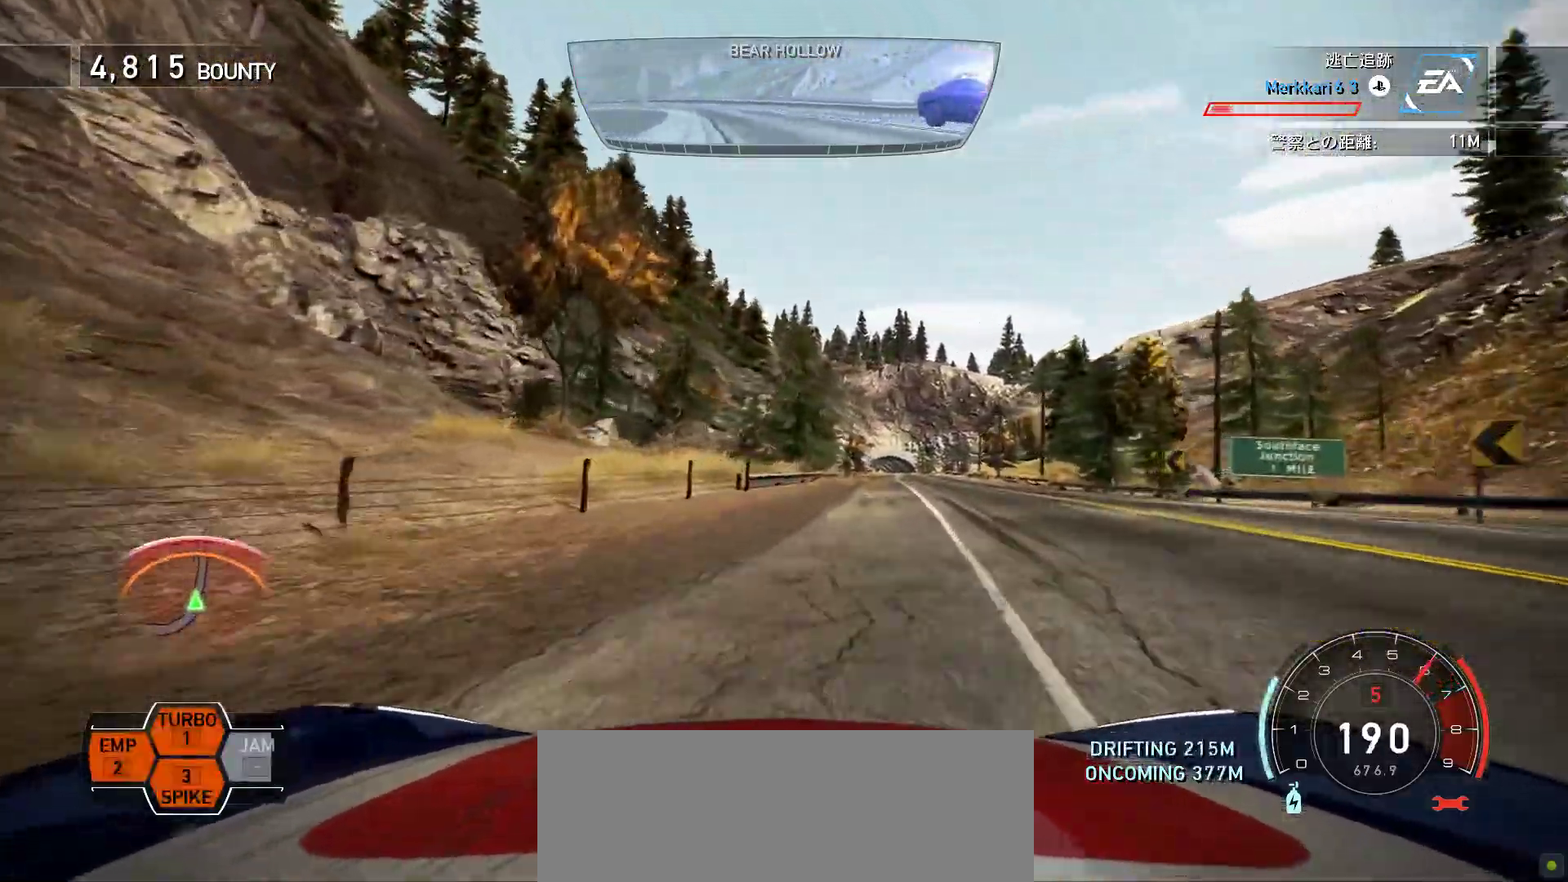
{"keys": ["f", "j"], "events": [[67, "f", "down"]]}
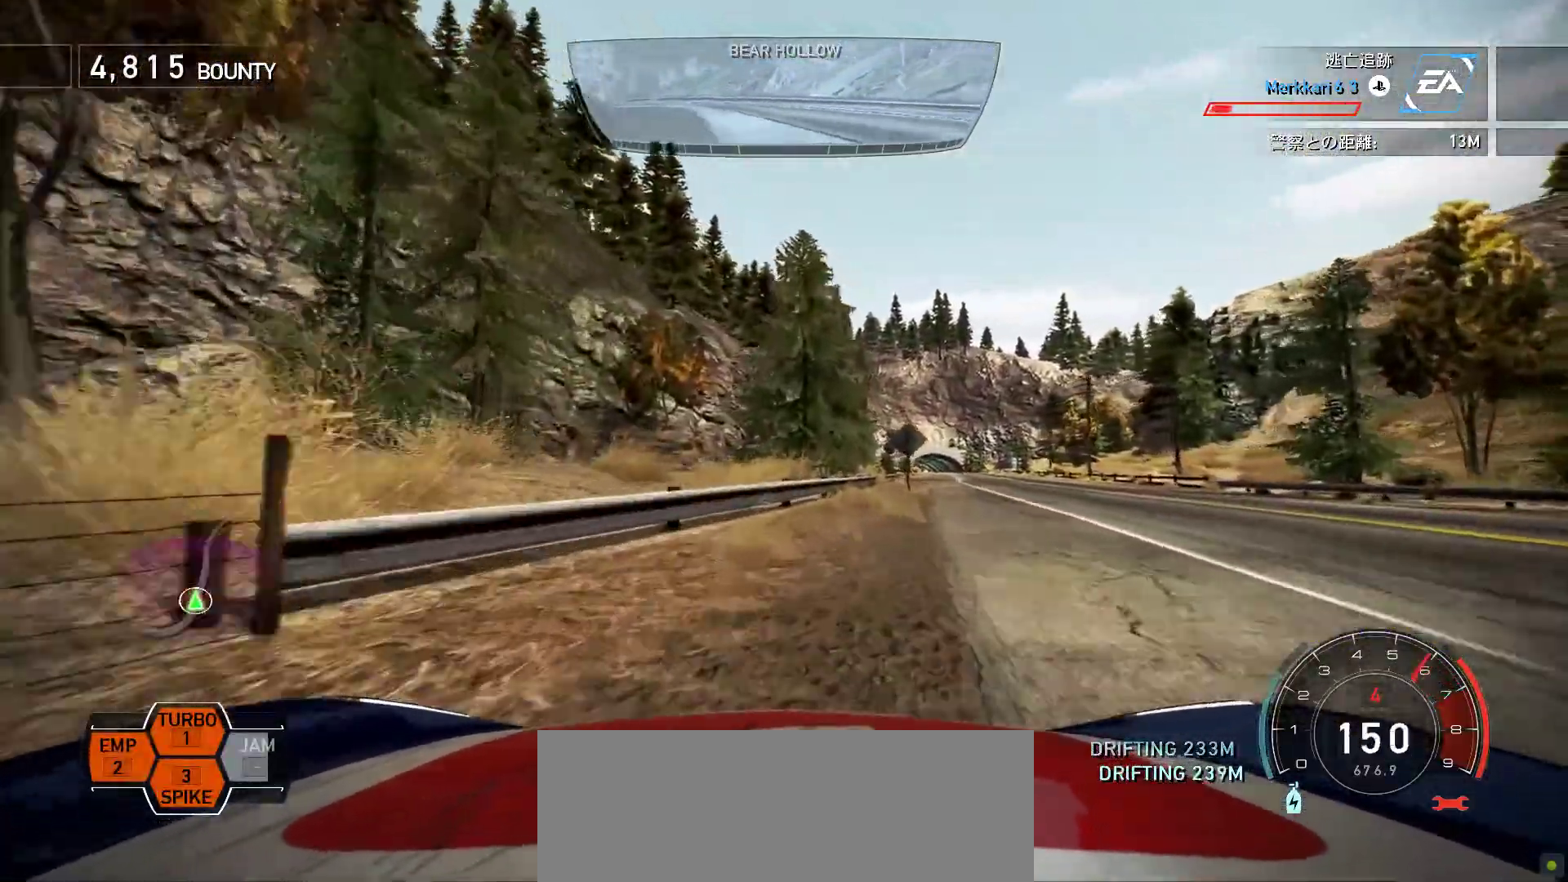
{"keys": ["f", "j"], "events": []}
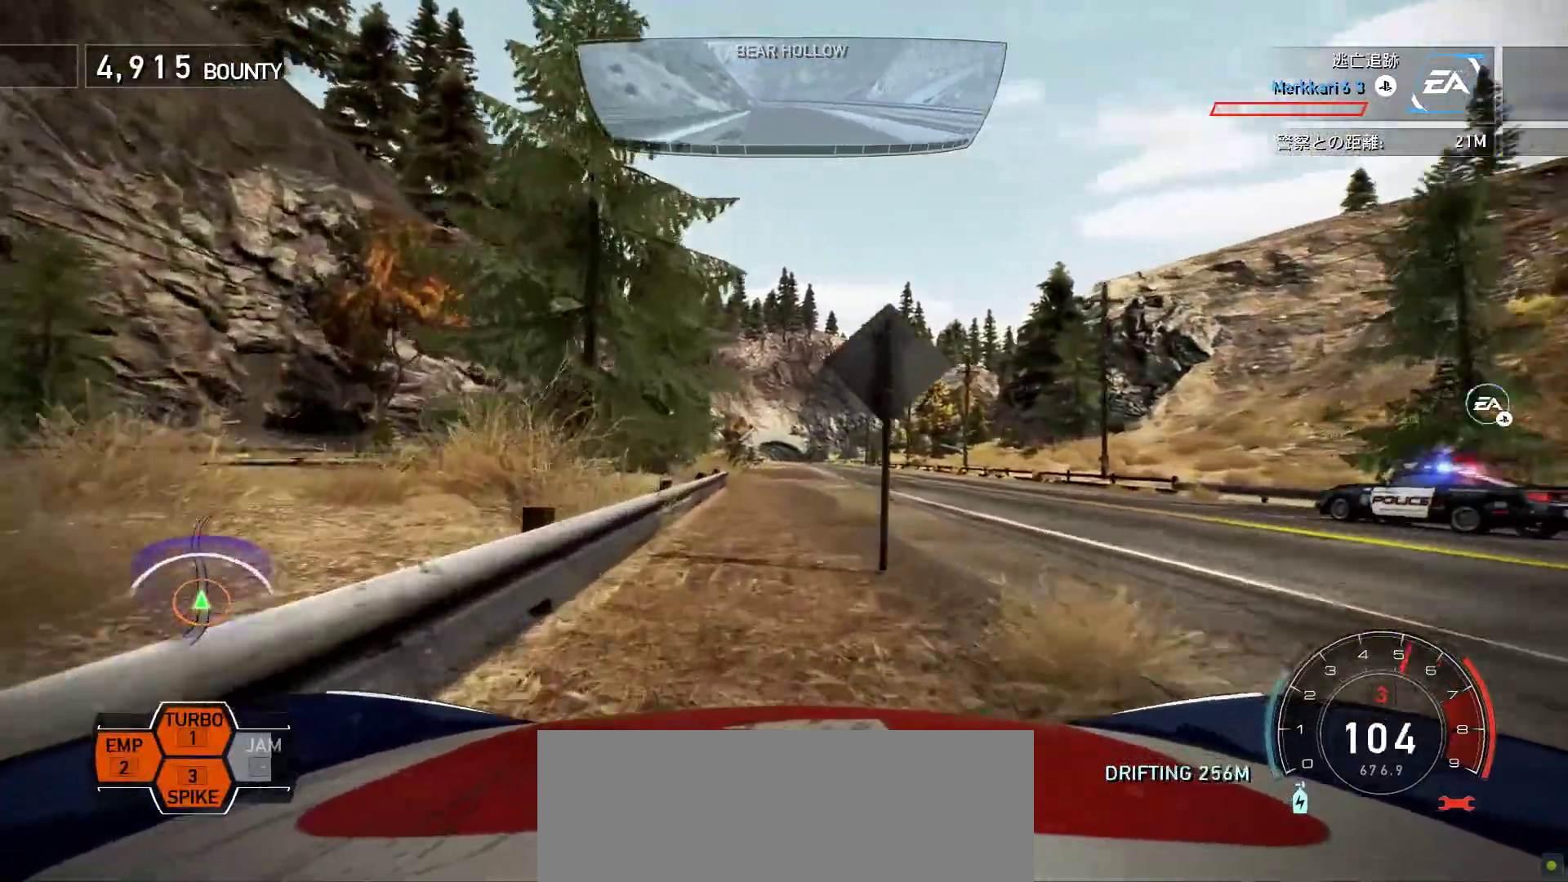
{"keys": ["j", "s"], "events": [[250, "f", "up"], [483, "s", "down"]]}
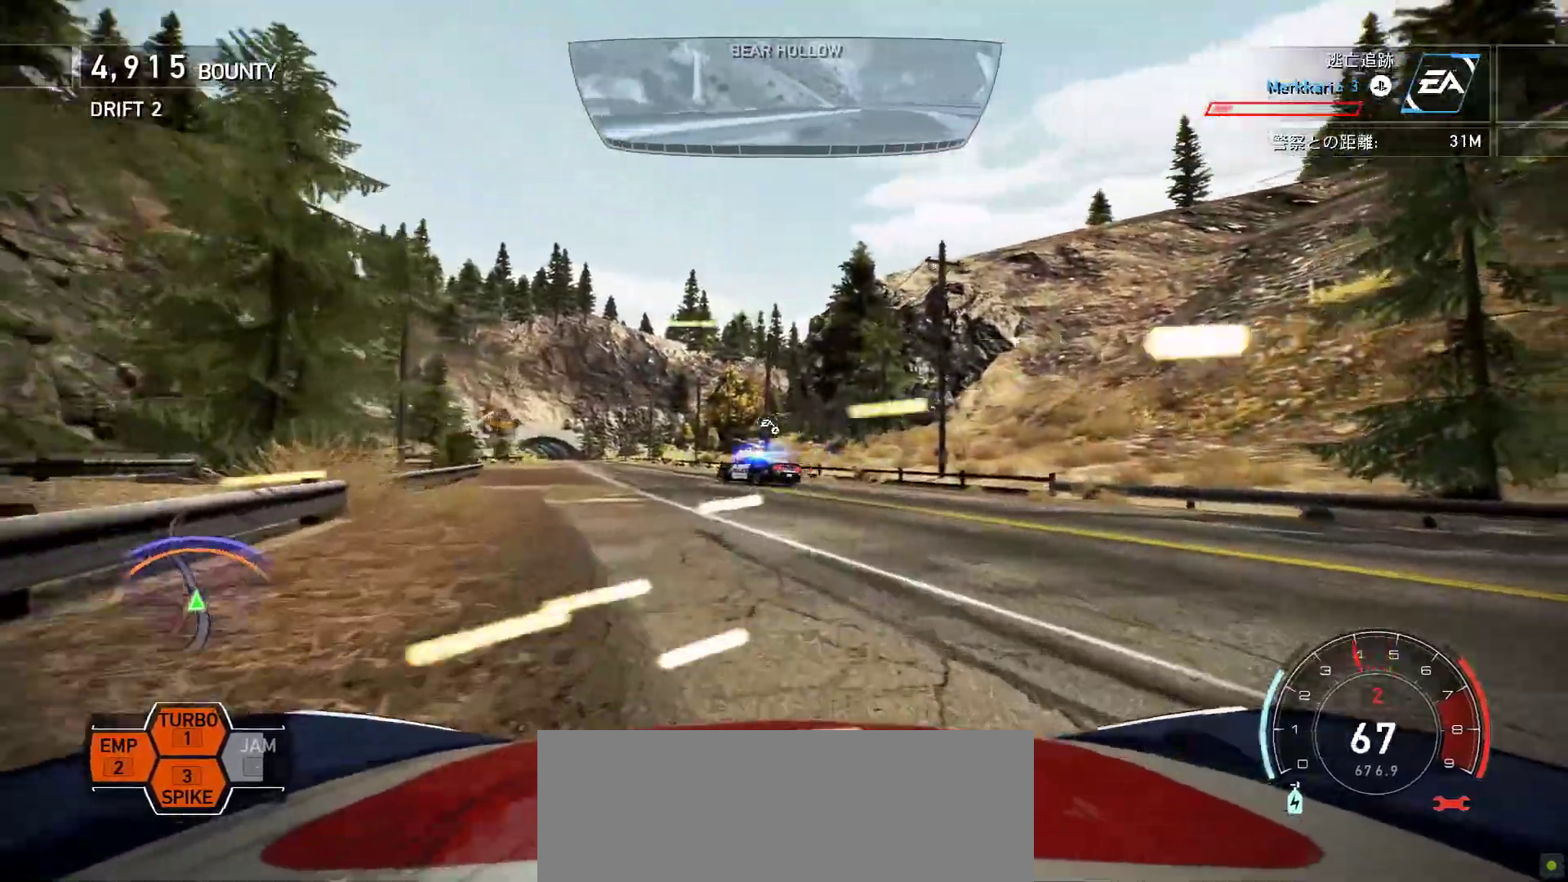
{"keys": ["k"], "events": [[150, "j", "up"], [200, "k", "down"], [433, "s", "up"]]}
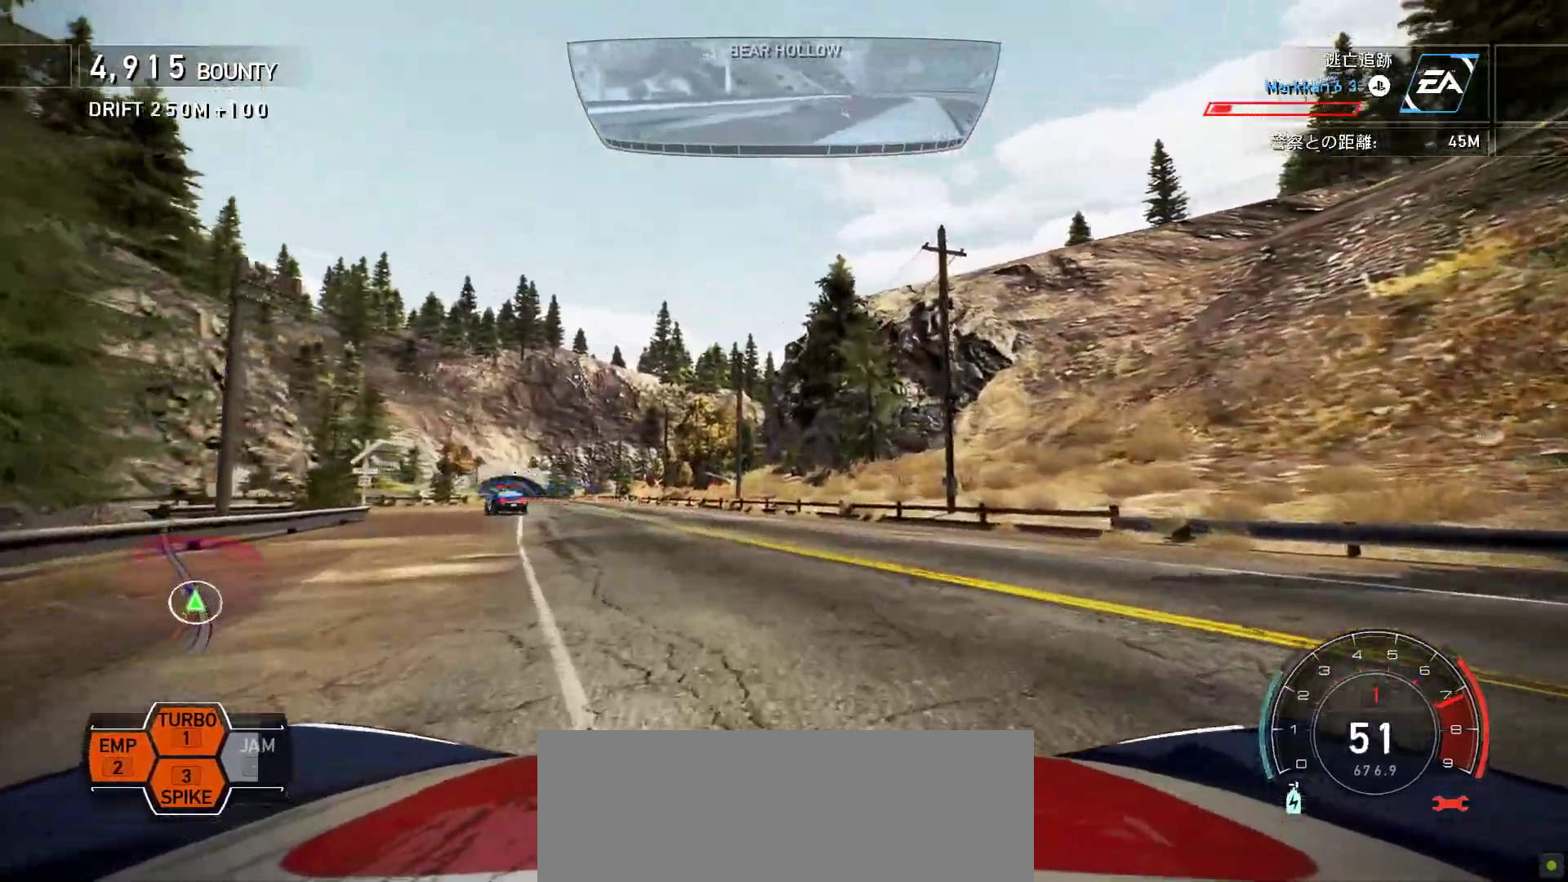
{"keys": ["k"], "events": []}